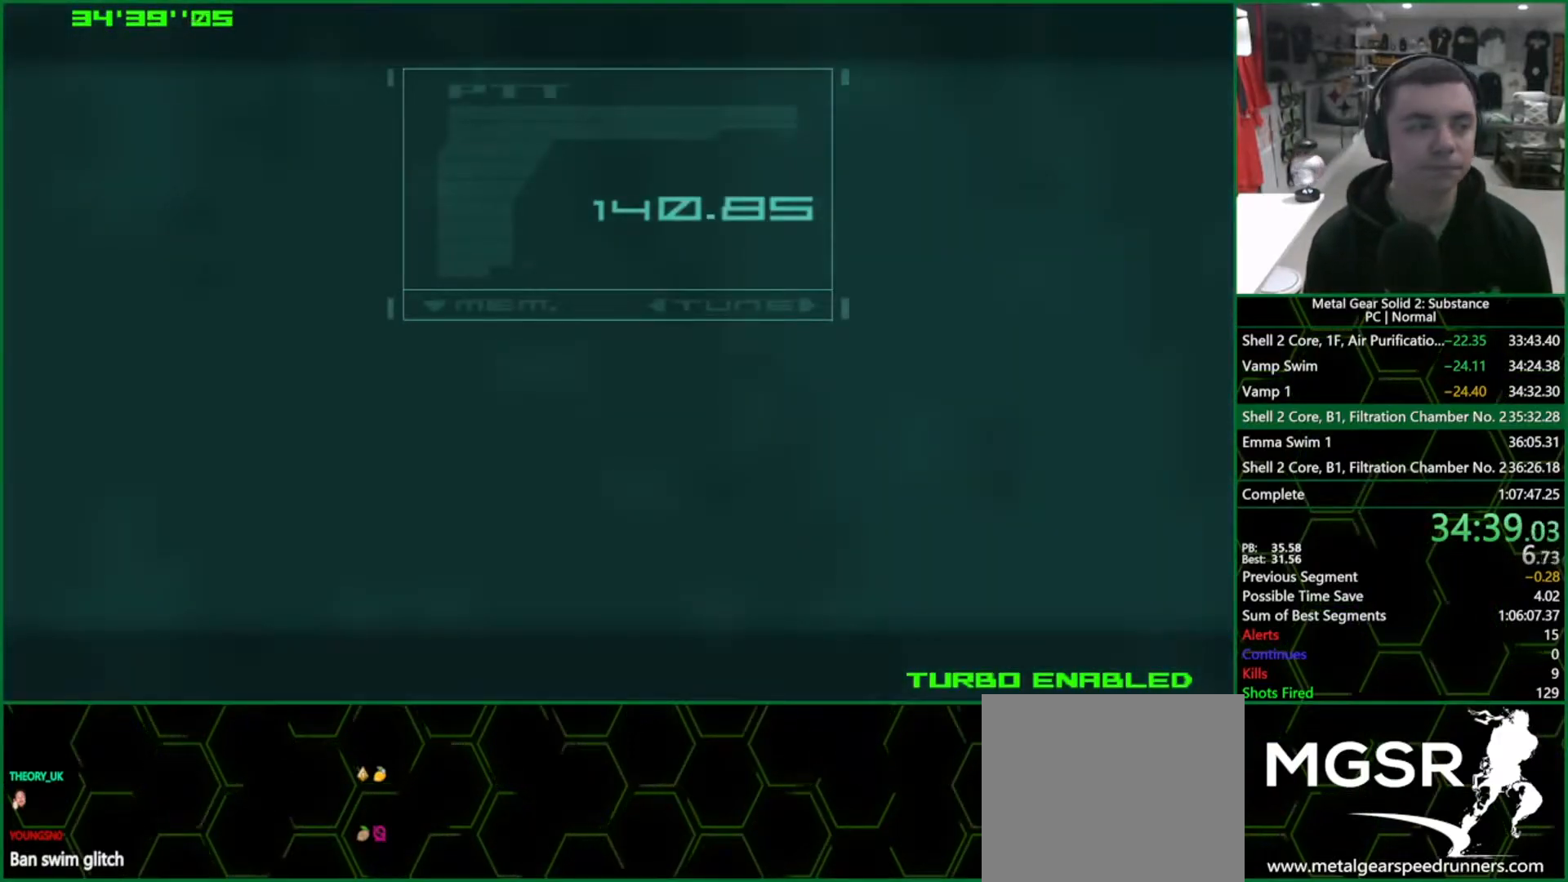
Gameplay with a controller (PlayStation layout); each line is a JSON object with the inputs held at the frame after it. "events" lists button and stick changes between this image and that frame as [ms after this image, input, new state], when the widget could be followed in between. Not read: L3 R3.
{"buttons": ["CROSS", "CIRCLE"], "left_stick": "center", "right_stick": "center", "events": []}
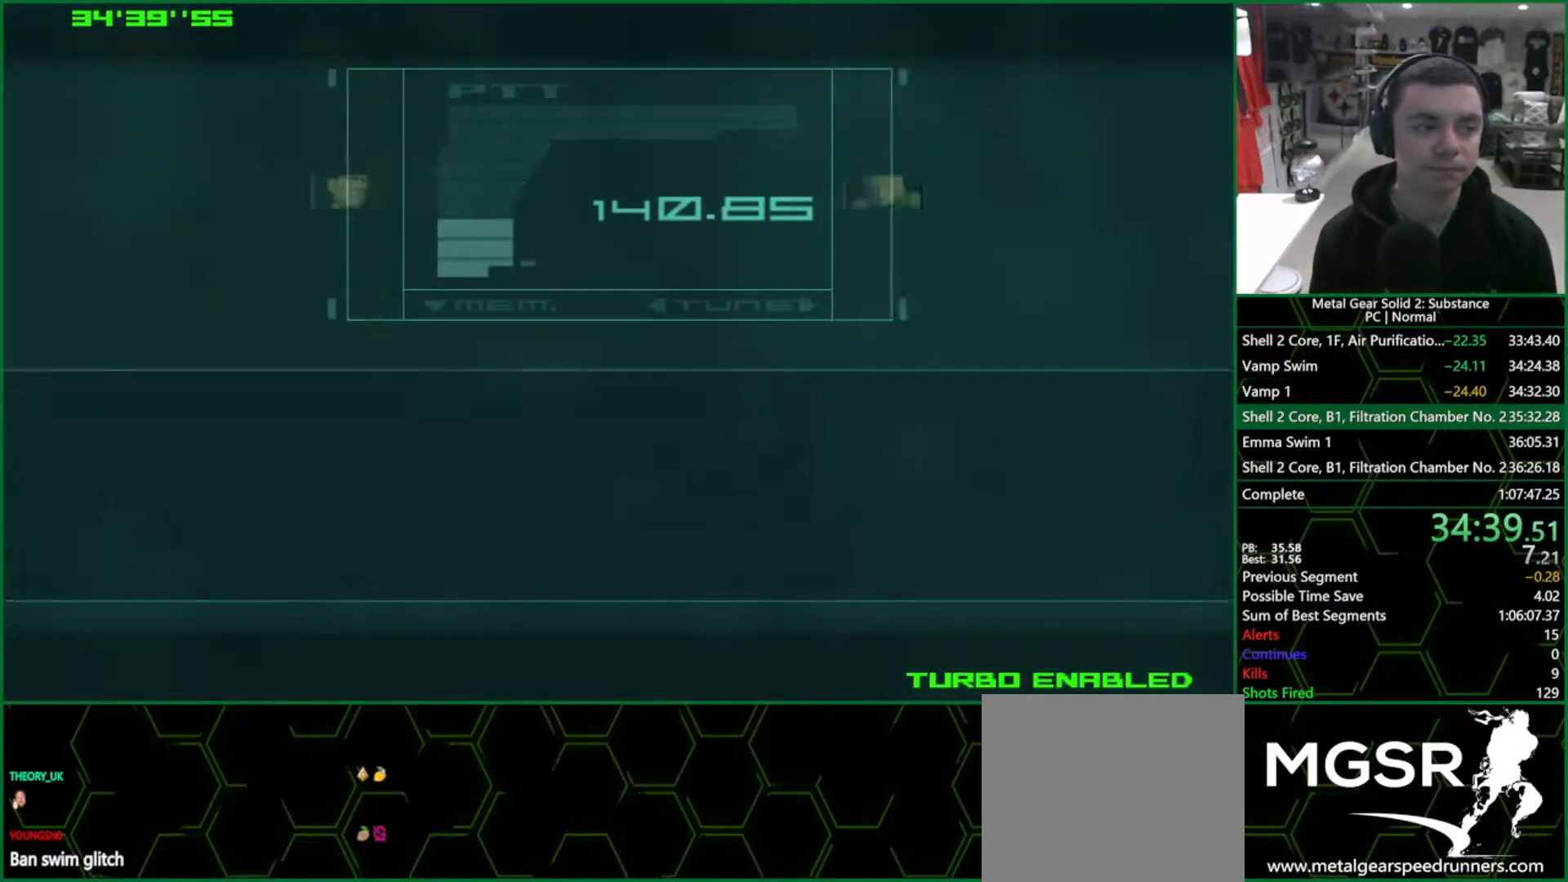
{"buttons": ["CROSS", "CIRCLE"], "left_stick": "center", "right_stick": "center", "events": []}
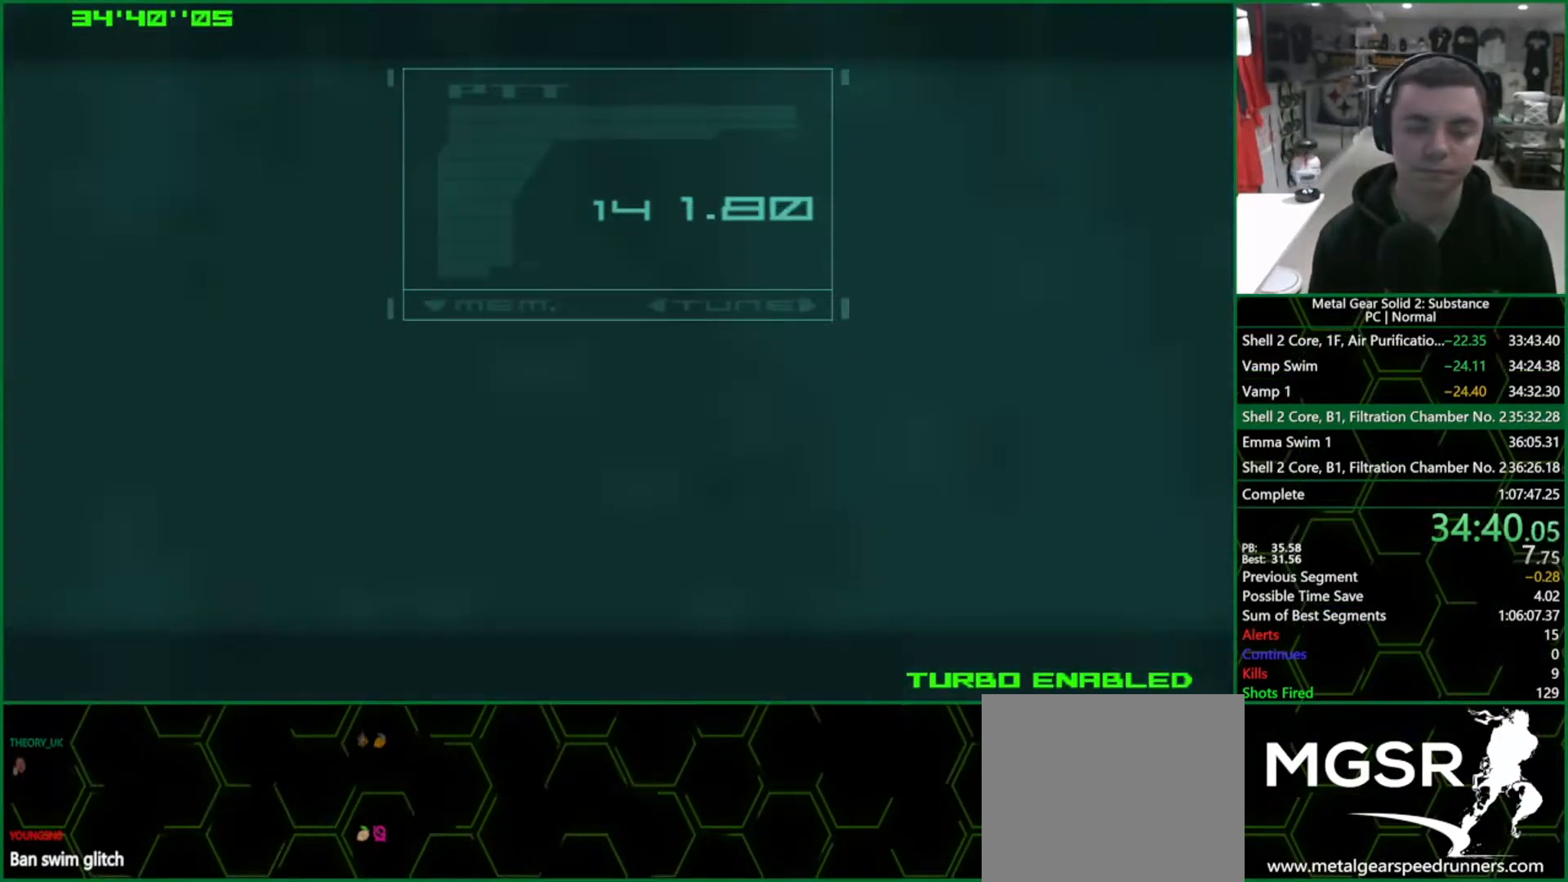
{"buttons": ["CROSS", "CIRCLE"], "left_stick": "center", "right_stick": "center", "events": []}
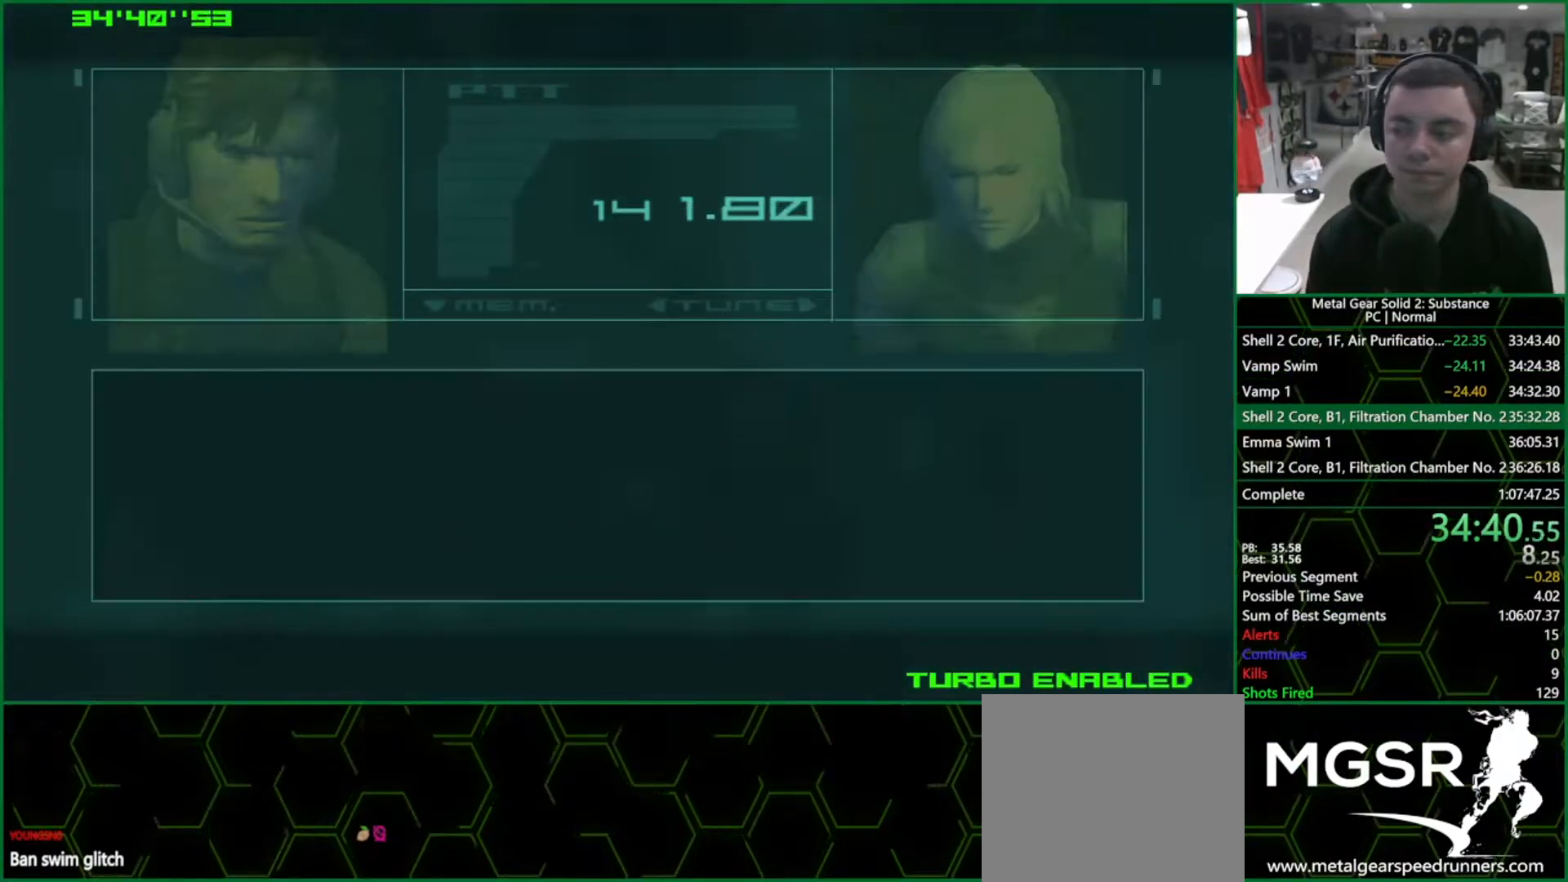
{"buttons": ["CROSS", "CIRCLE"], "left_stick": "center", "right_stick": "center", "events": []}
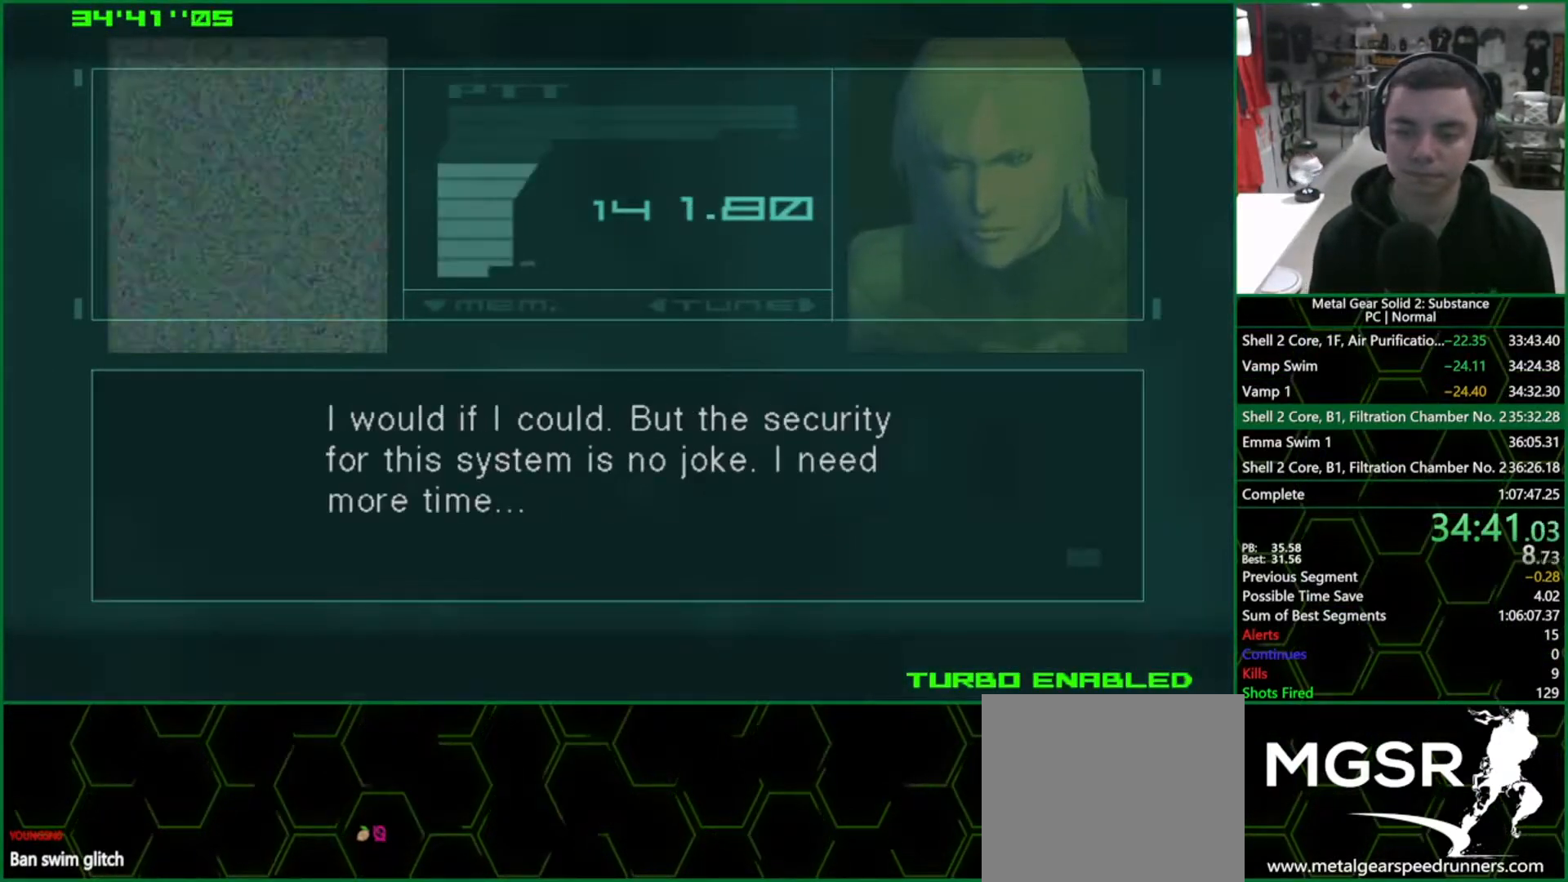
{"buttons": ["CROSS", "CIRCLE"], "left_stick": "center", "right_stick": "center", "events": []}
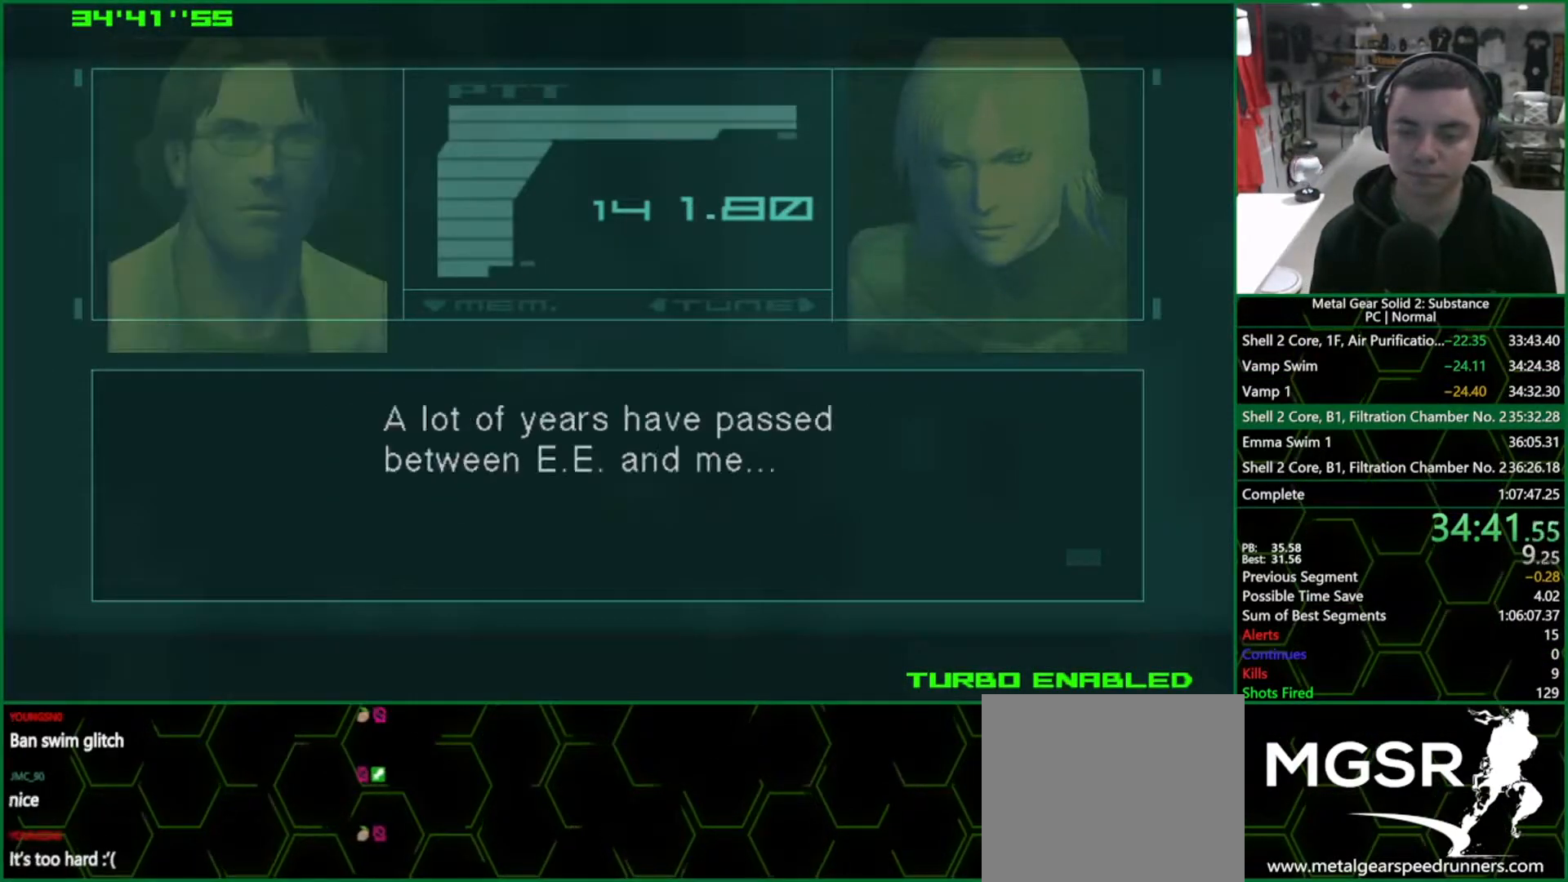
{"buttons": ["CROSS", "CIRCLE"], "left_stick": "center", "right_stick": "center", "events": []}
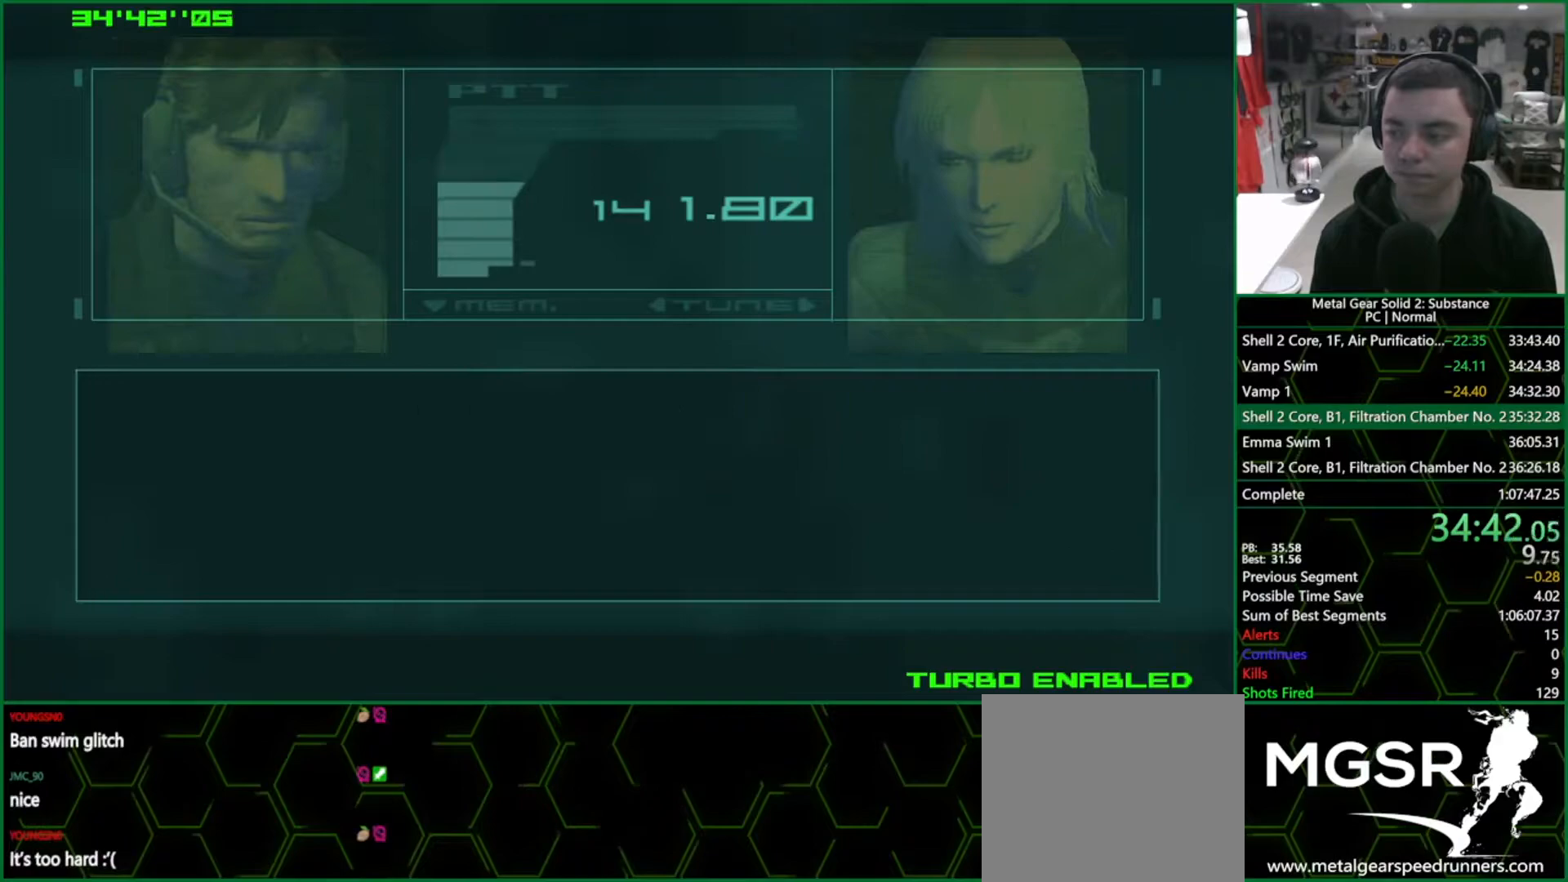
{"buttons": ["CIRCLE"], "left_stick": "center", "right_stick": "center", "events": [[483, "CROSS", "up"]]}
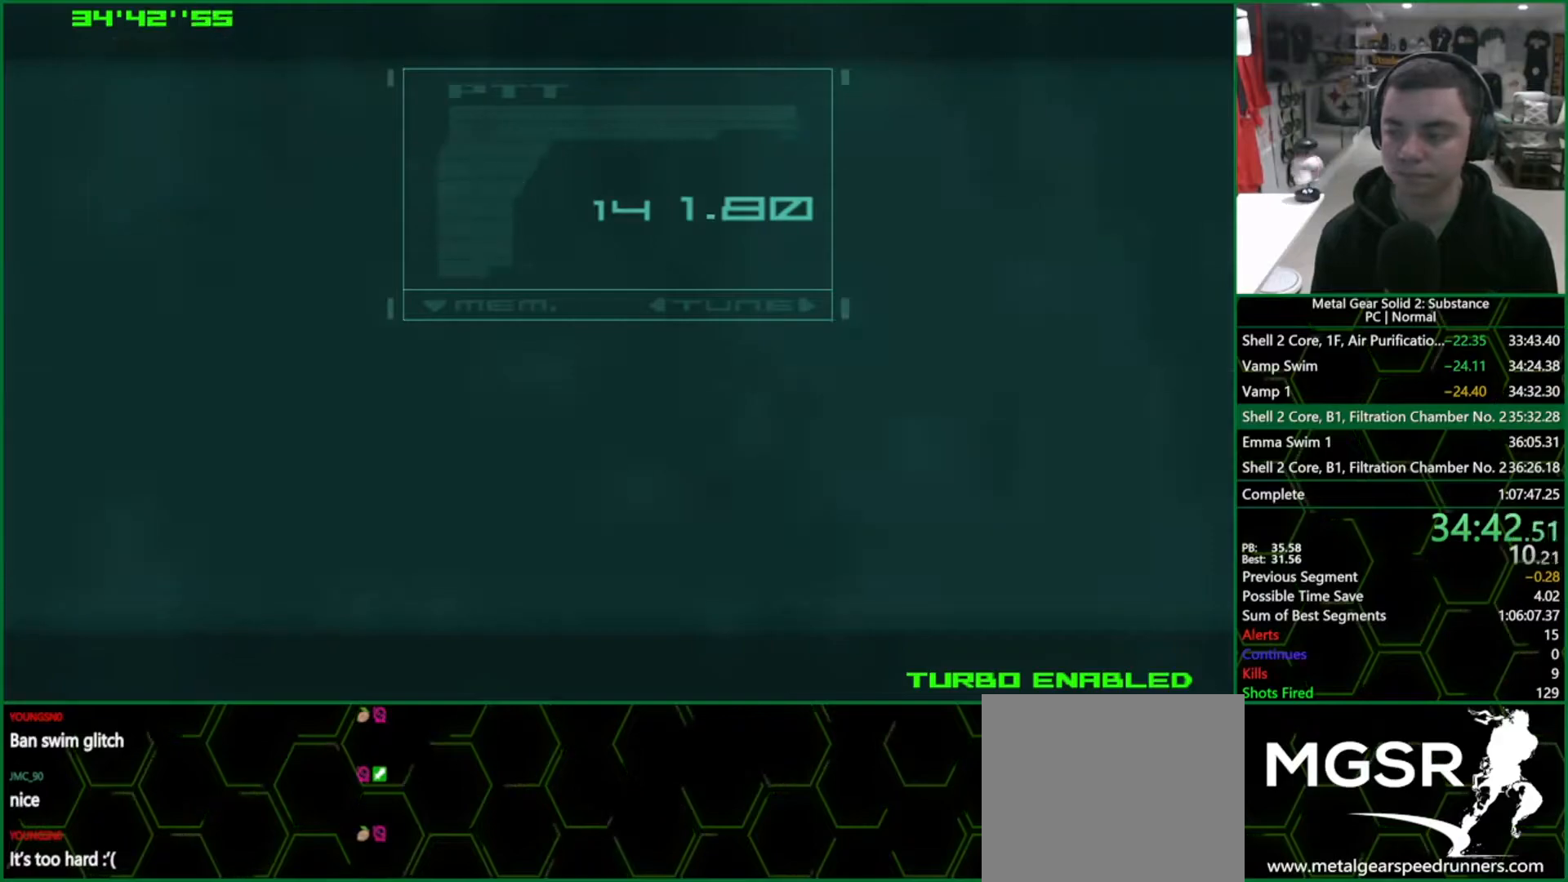
{"buttons": [], "left_stick": "center", "right_stick": "center", "events": [[17, "CIRCLE", "up"], [167, "left_stick", "right"], [450, "left_stick", "center"]]}
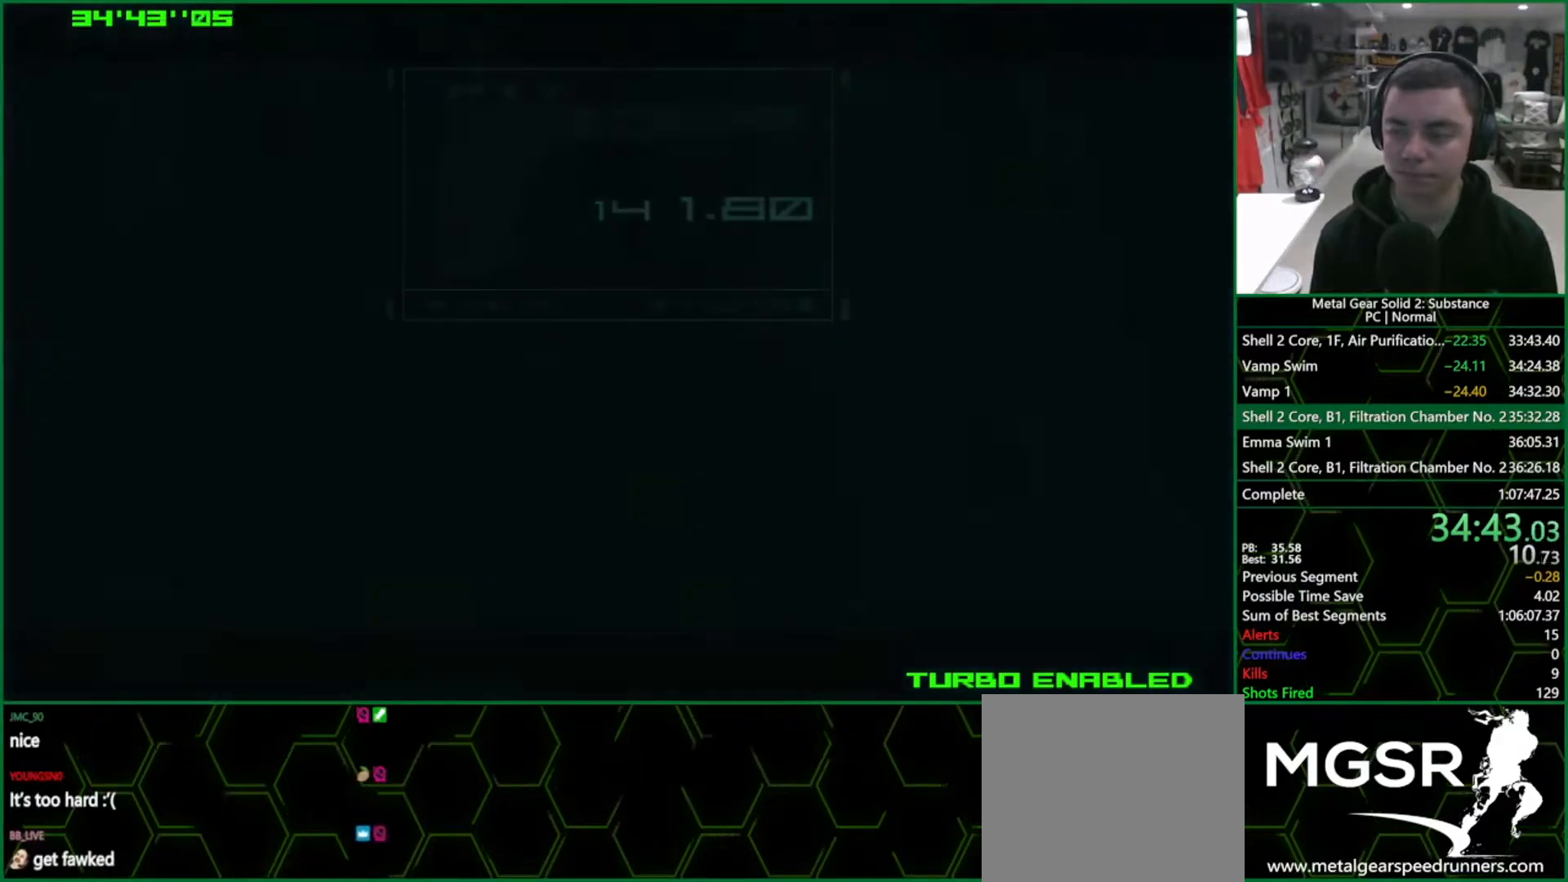
{"buttons": [], "left_stick": "right", "right_stick": "center", "events": [[33, "left_stick", "right"]]}
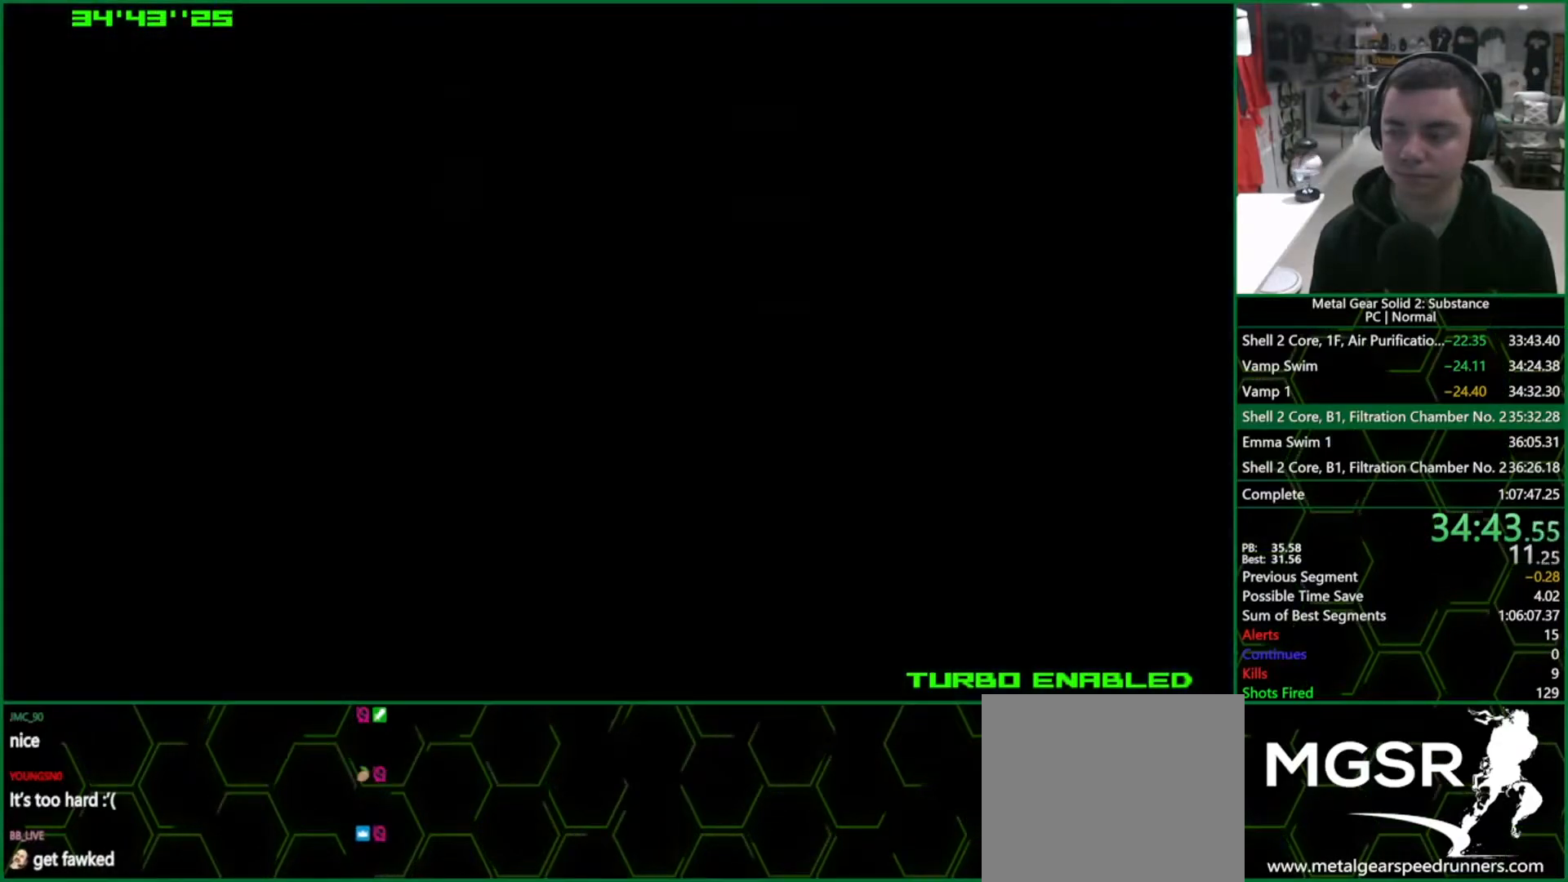
{"buttons": [], "left_stick": "right", "right_stick": "center", "events": []}
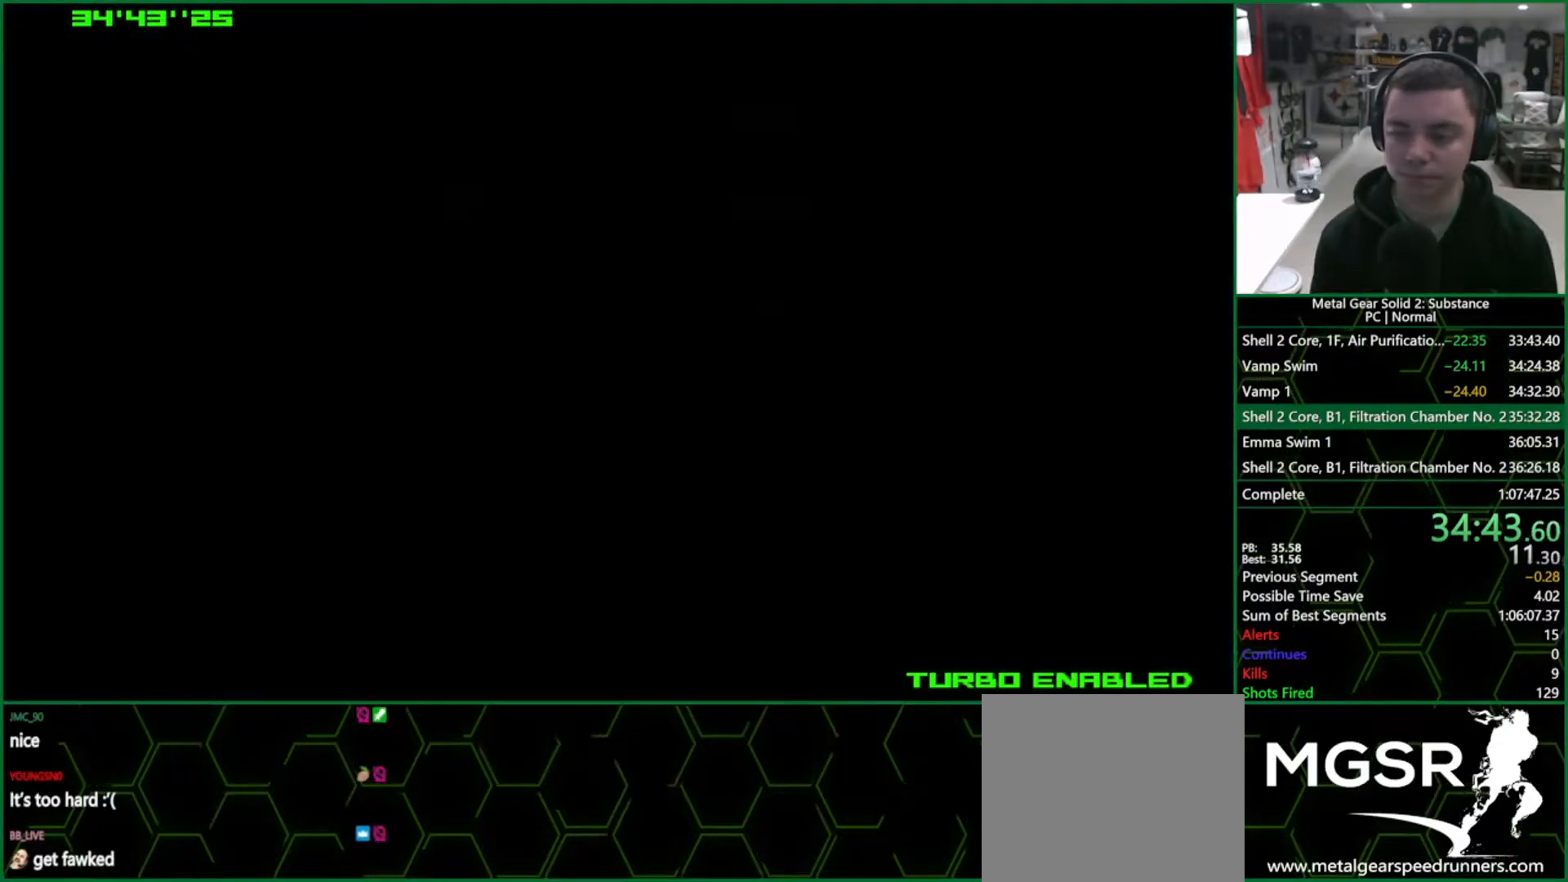
{"buttons": [], "left_stick": "right", "right_stick": "center", "events": []}
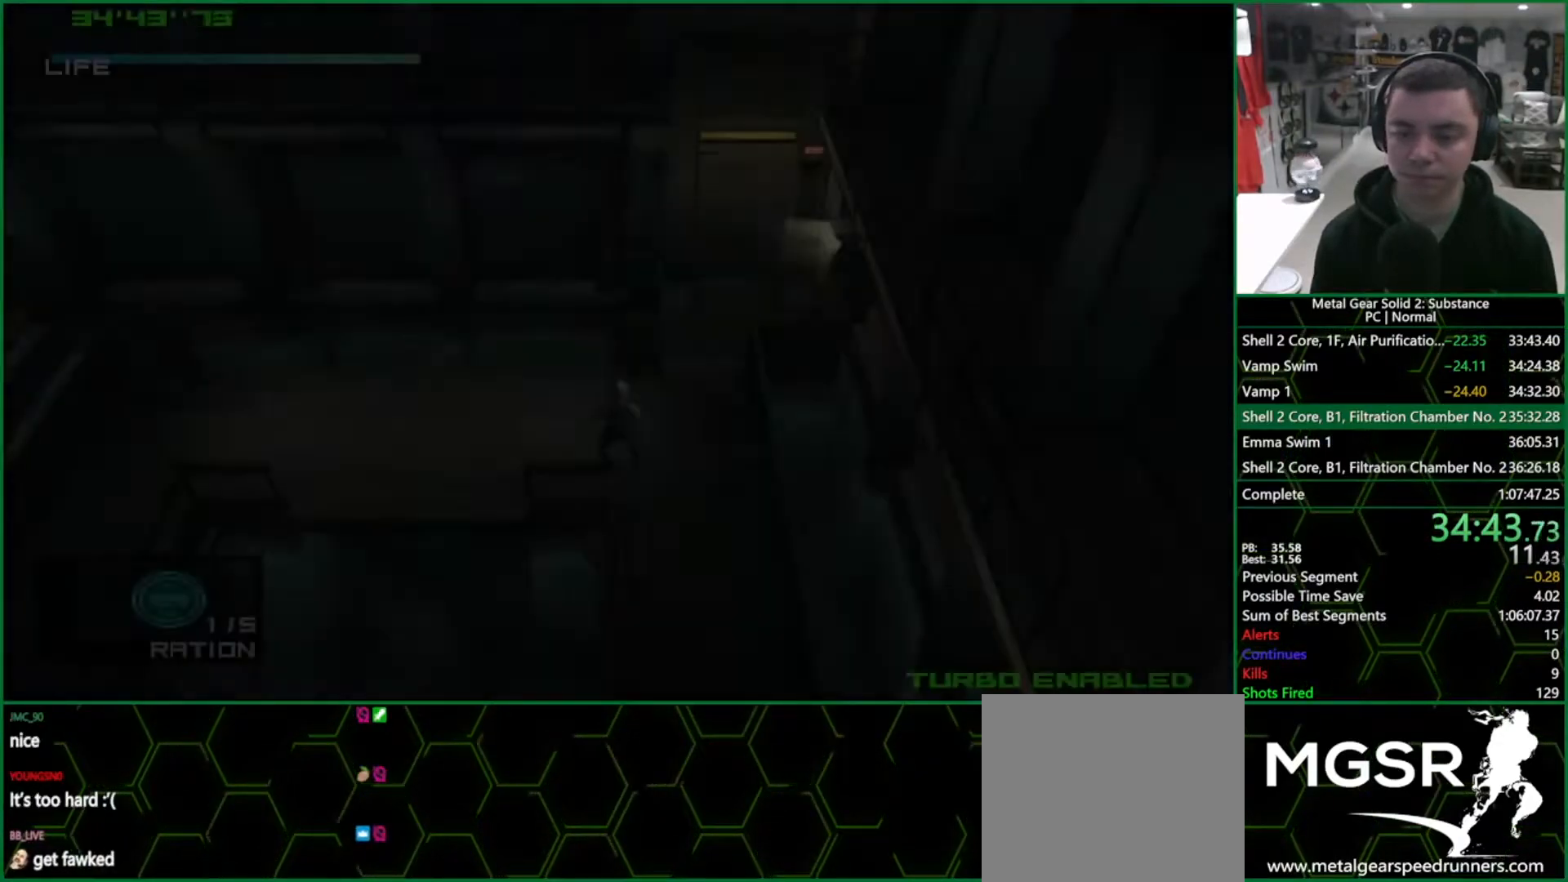
{"buttons": [], "left_stick": "right", "right_stick": "center", "events": []}
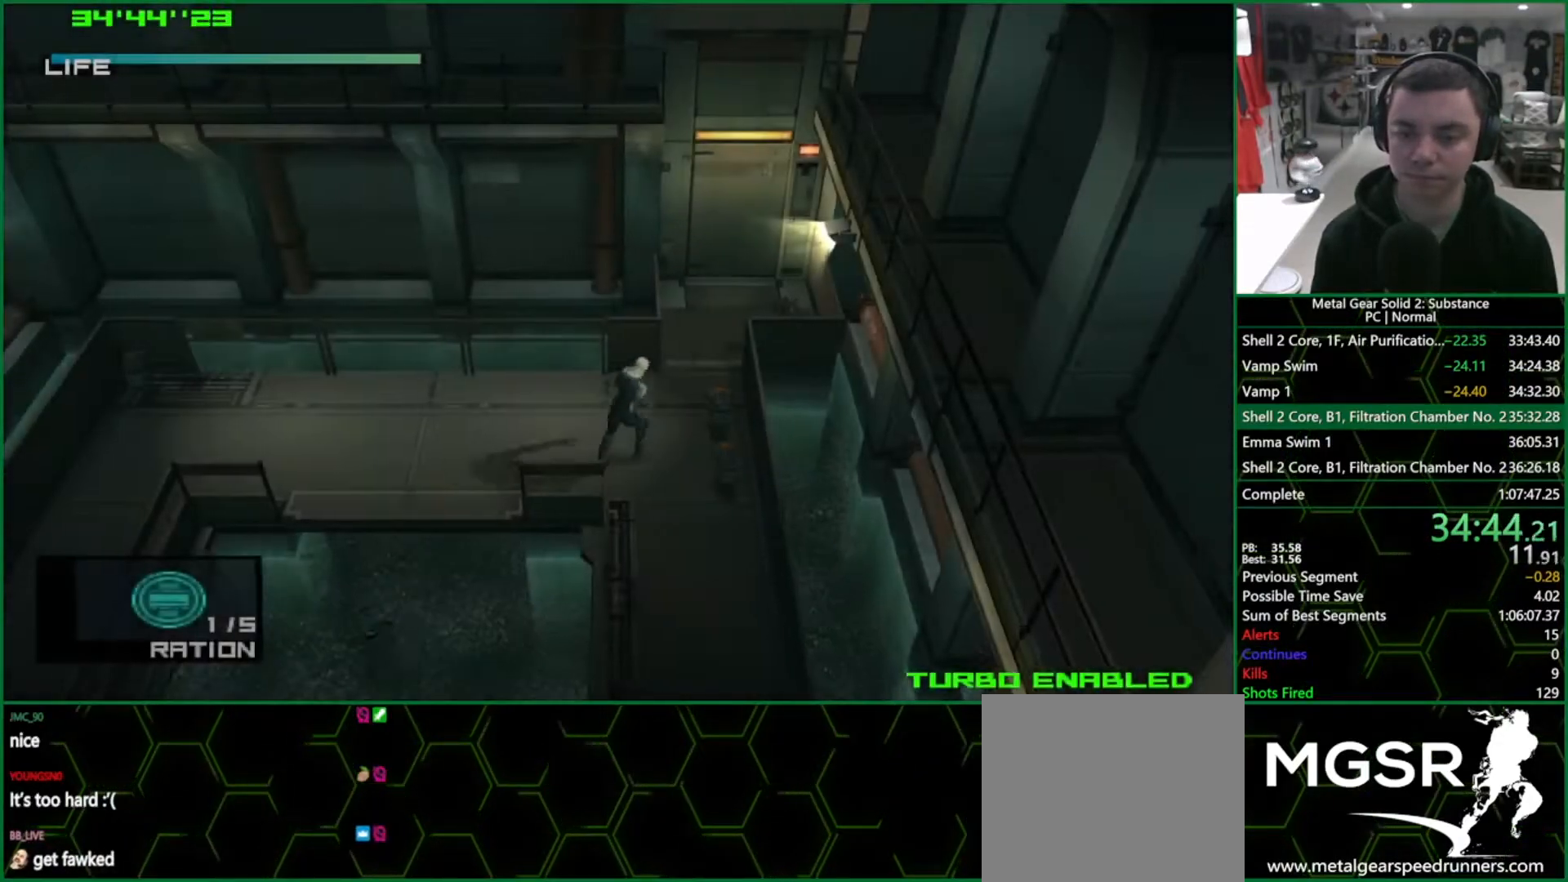
{"buttons": [], "left_stick": "up", "right_stick": "center", "events": [[200, "left_stick", "up"]]}
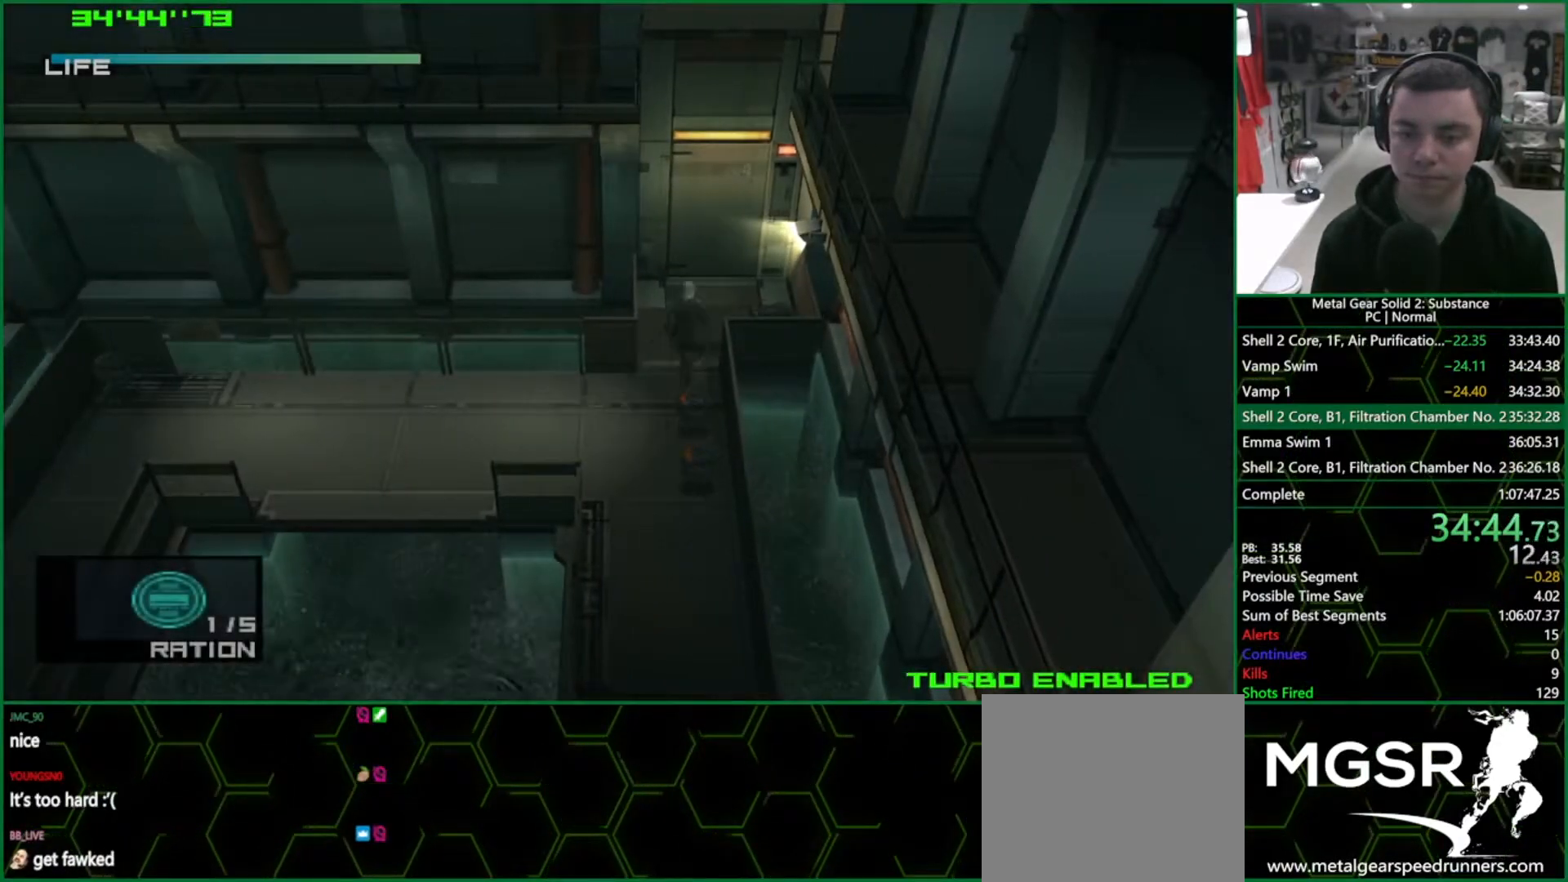
{"buttons": [], "left_stick": "up", "right_stick": "center", "events": []}
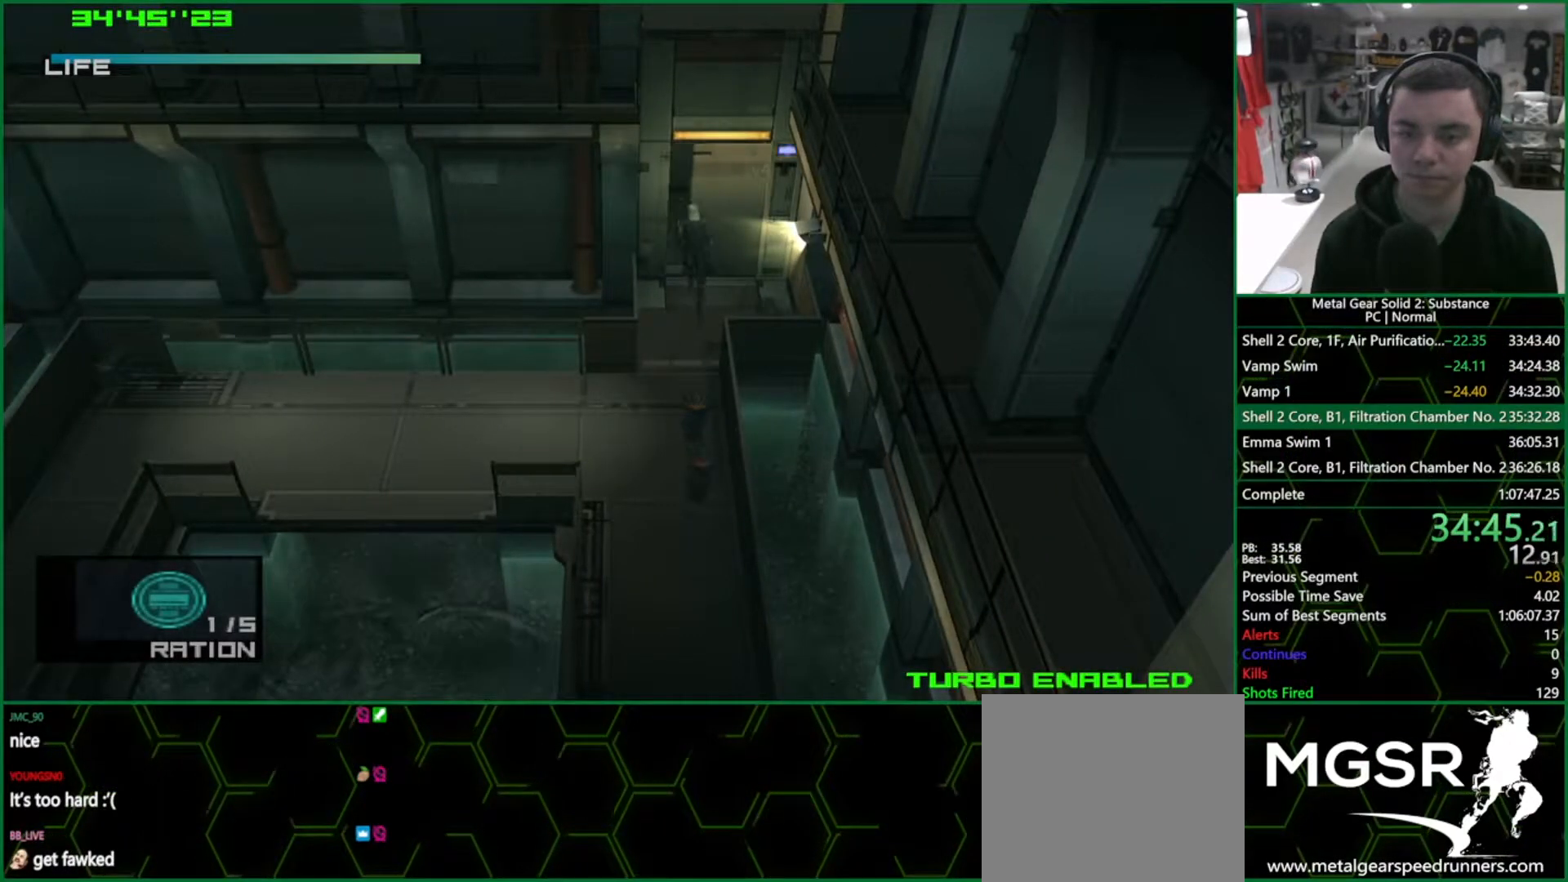
{"buttons": [], "left_stick": "left", "right_stick": "center", "events": [[217, "left_stick", "left"]]}
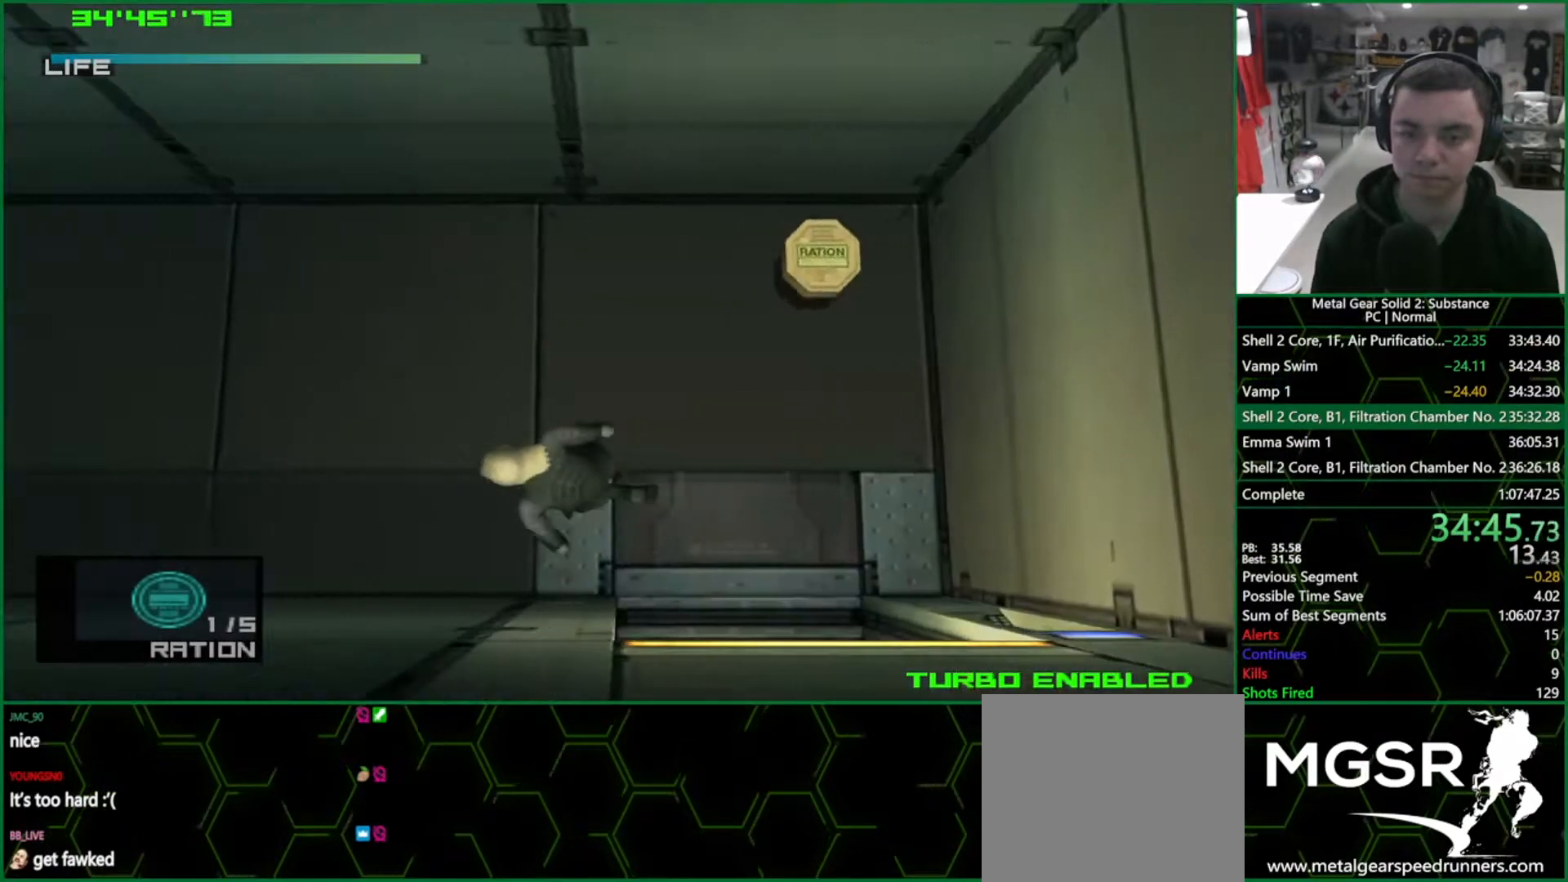
{"buttons": [], "left_stick": "left", "right_stick": "center", "events": []}
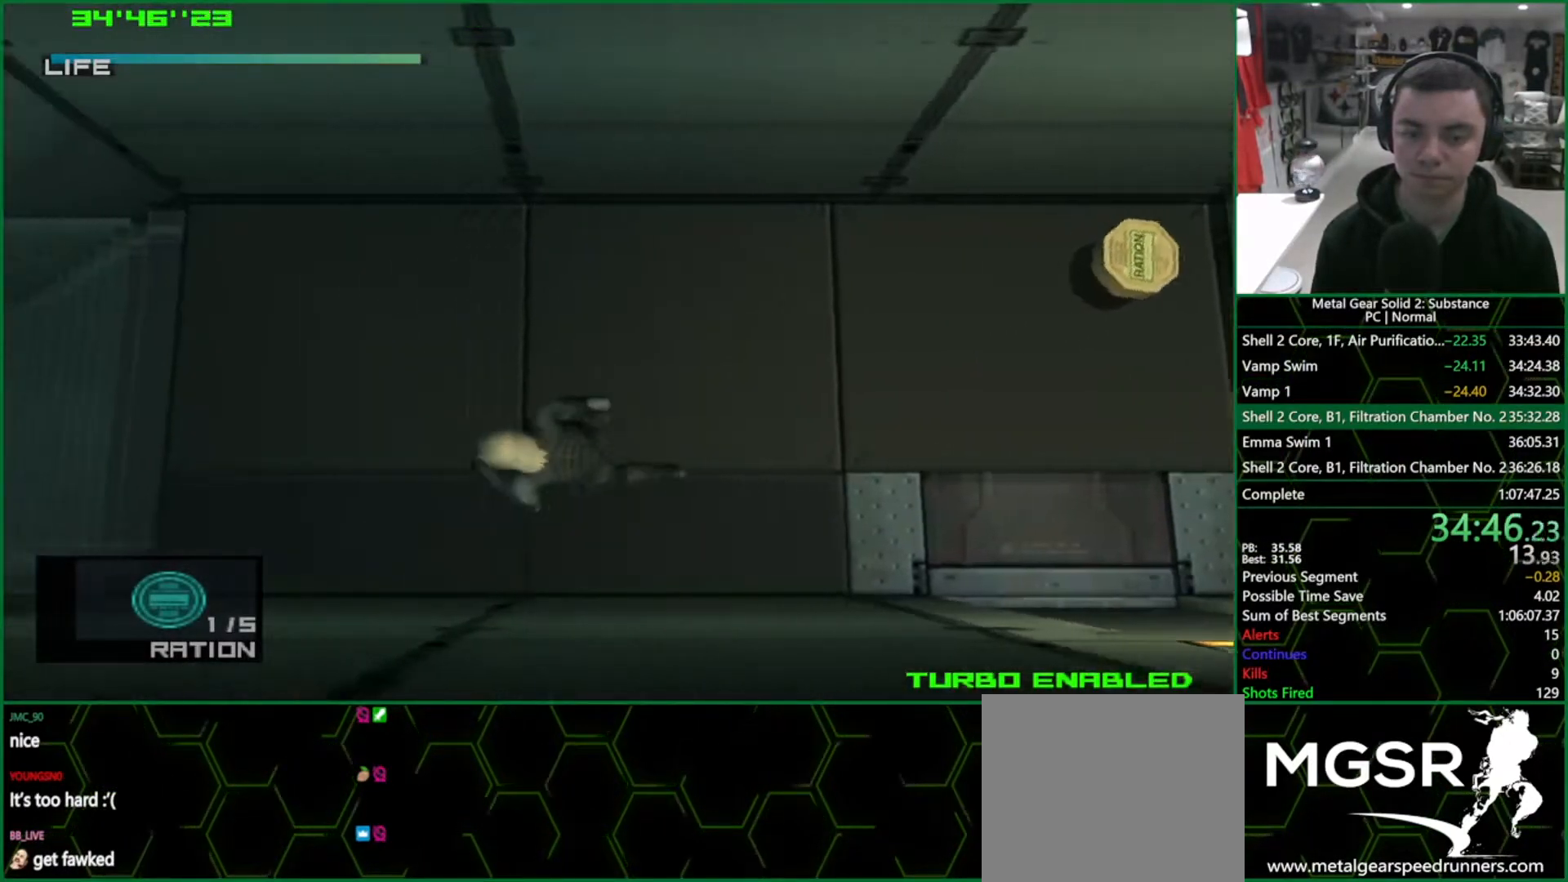
{"buttons": [], "left_stick": "left", "right_stick": "center", "events": []}
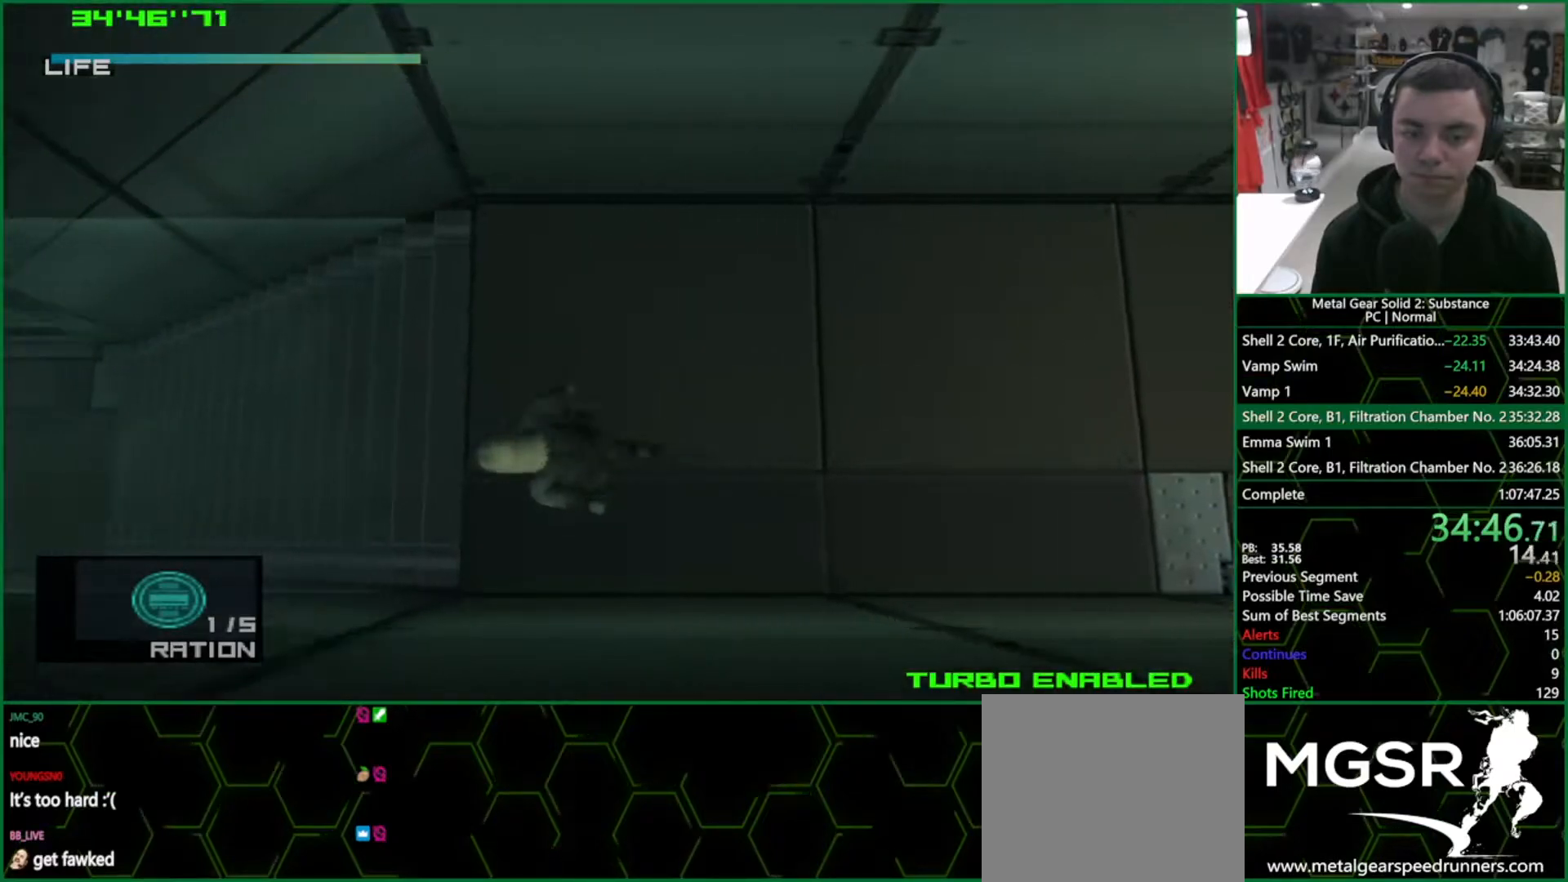
{"buttons": ["CIRCLE"], "left_stick": "center", "right_stick": "center", "events": [[317, "left_stick", "center"], [350, "CIRCLE", "down"]]}
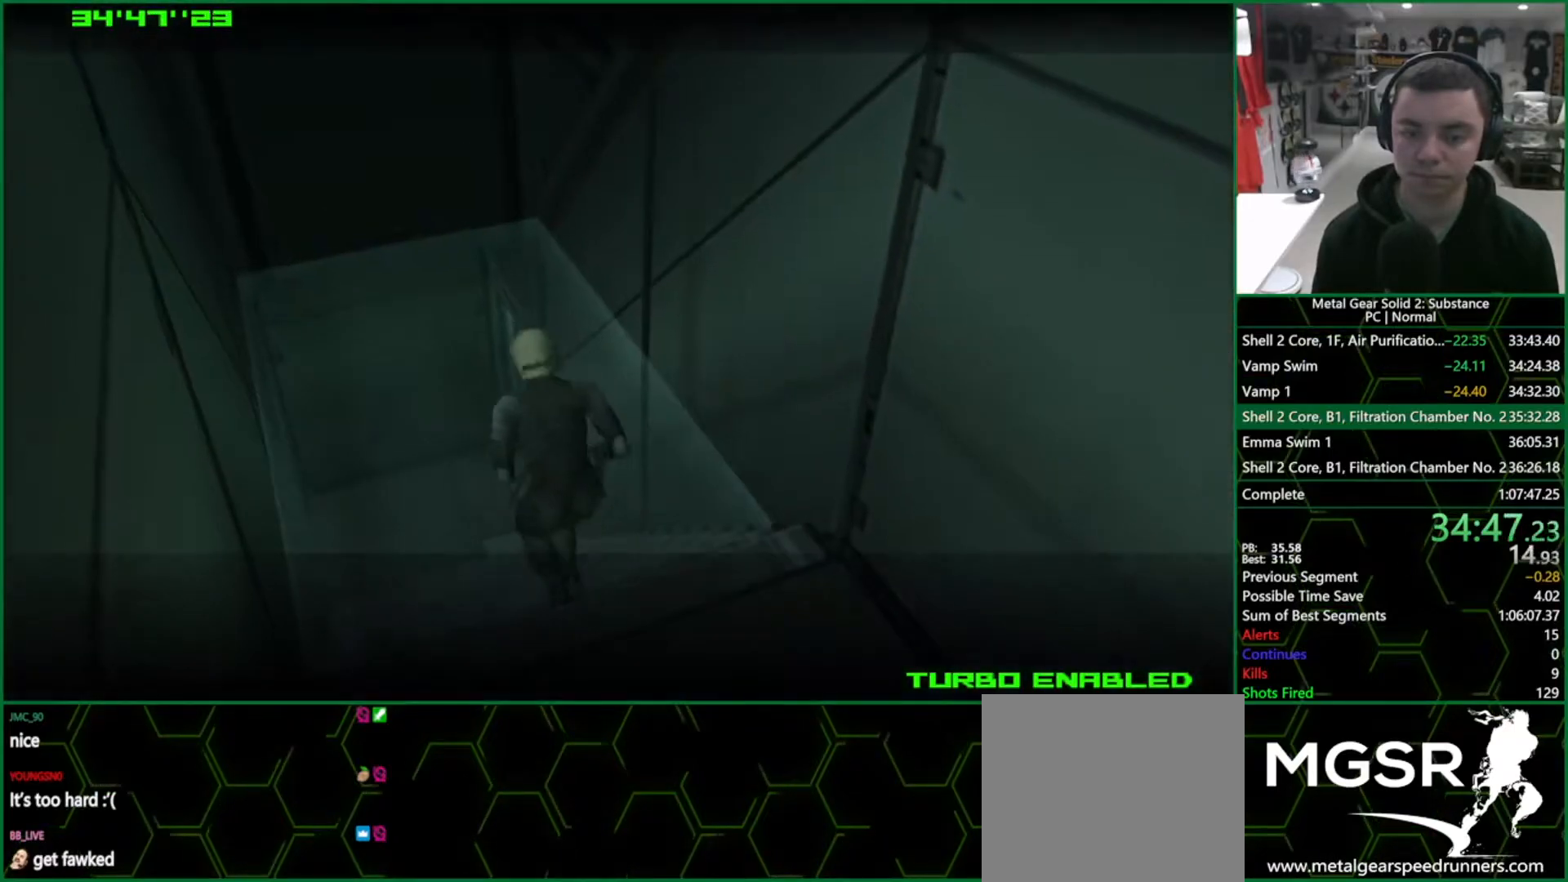
{"buttons": ["CIRCLE"], "left_stick": "center", "right_stick": "center", "events": []}
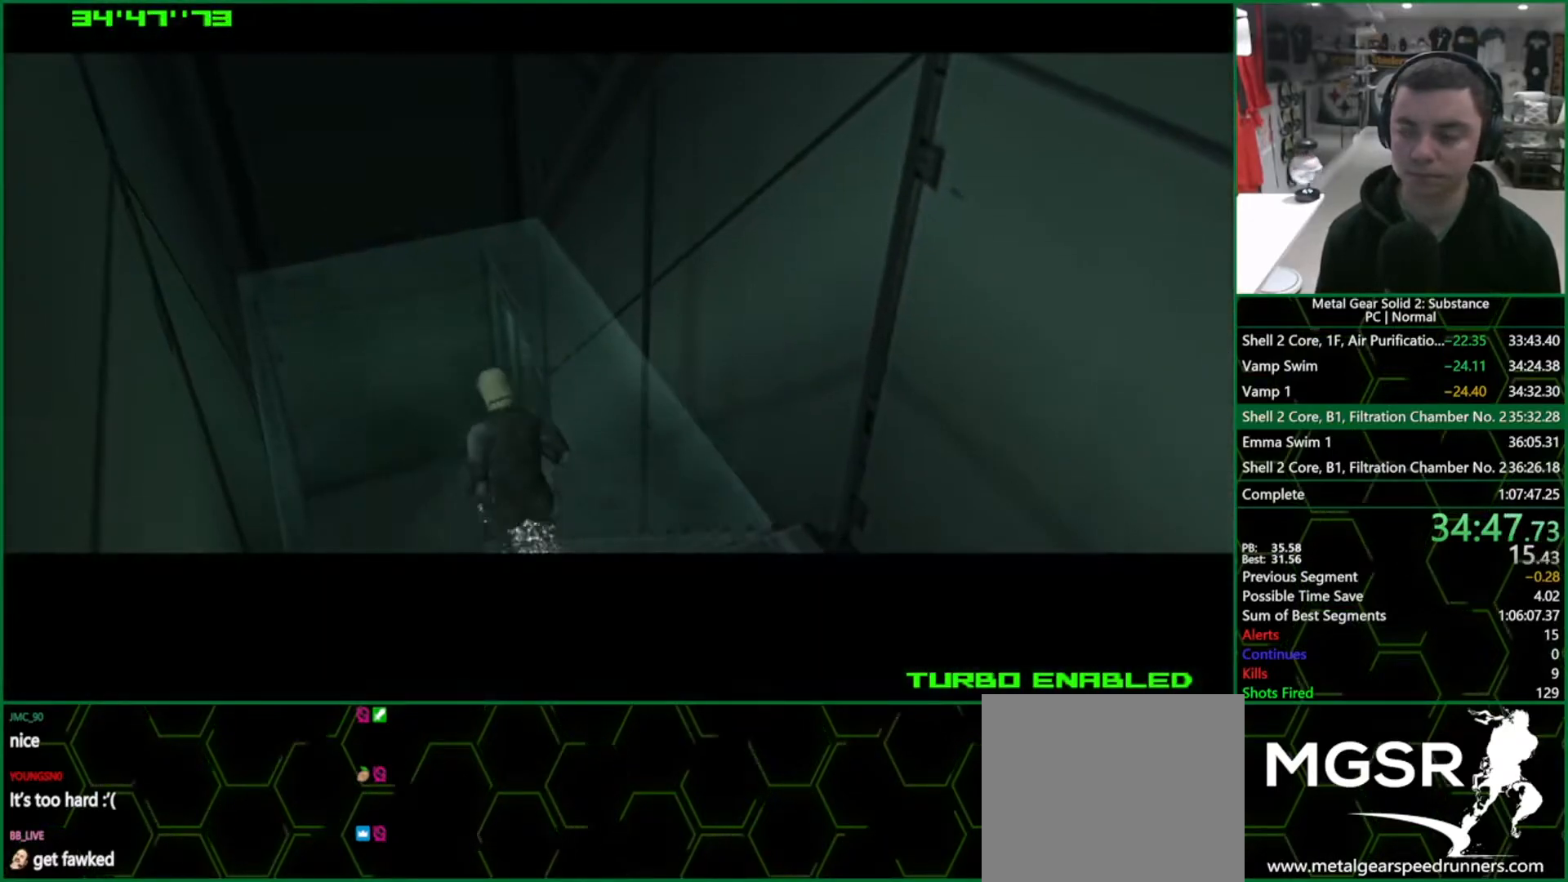
{"buttons": ["CIRCLE"], "left_stick": "center", "right_stick": "center", "events": []}
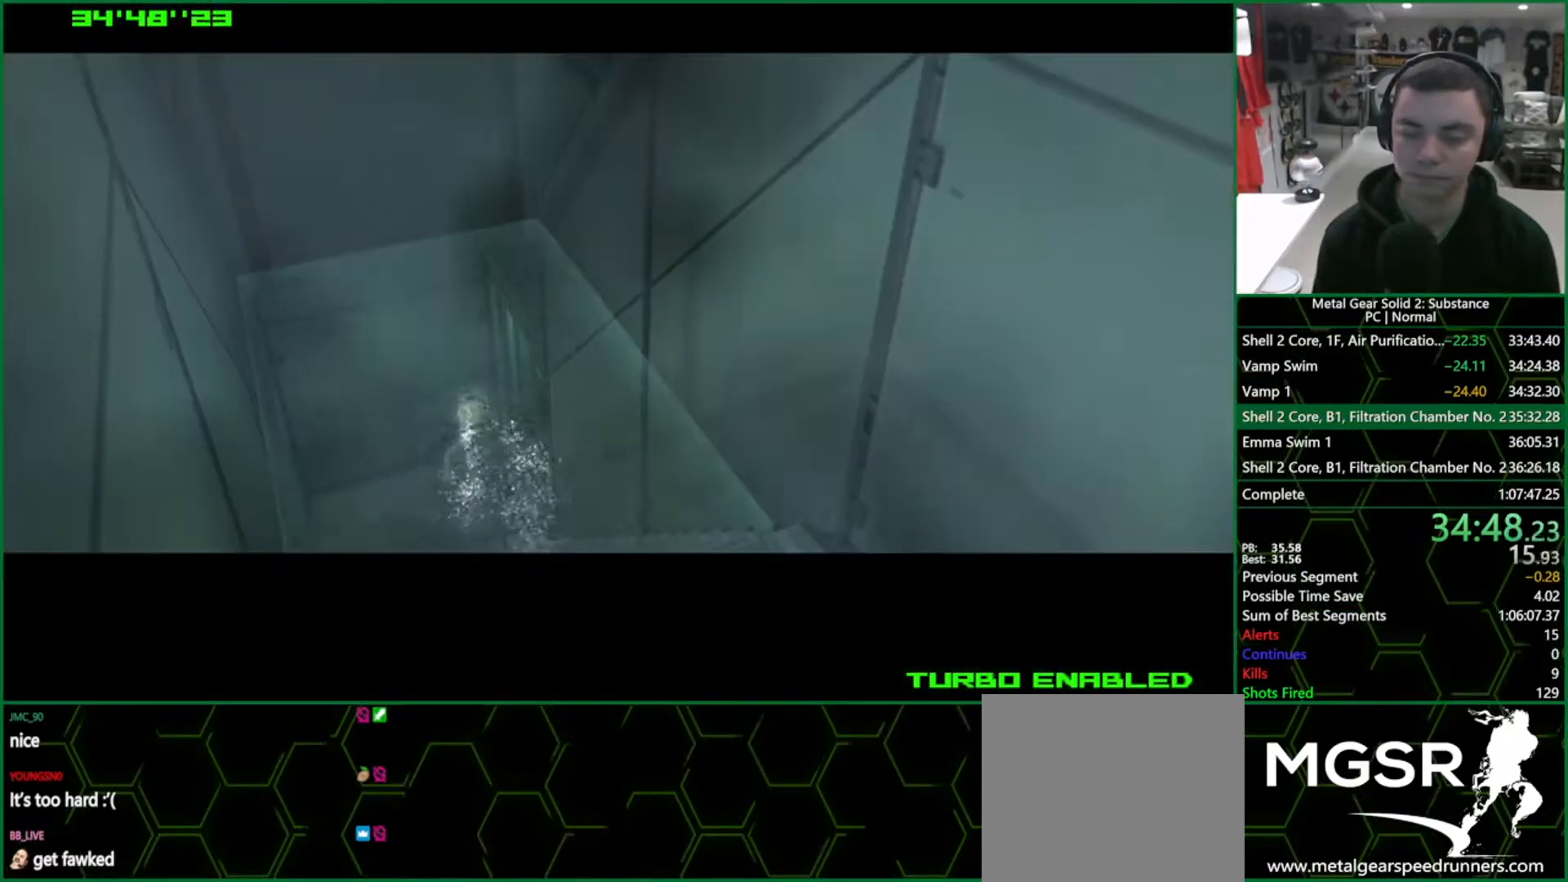
{"buttons": ["CIRCLE"], "left_stick": "center", "right_stick": "center", "events": []}
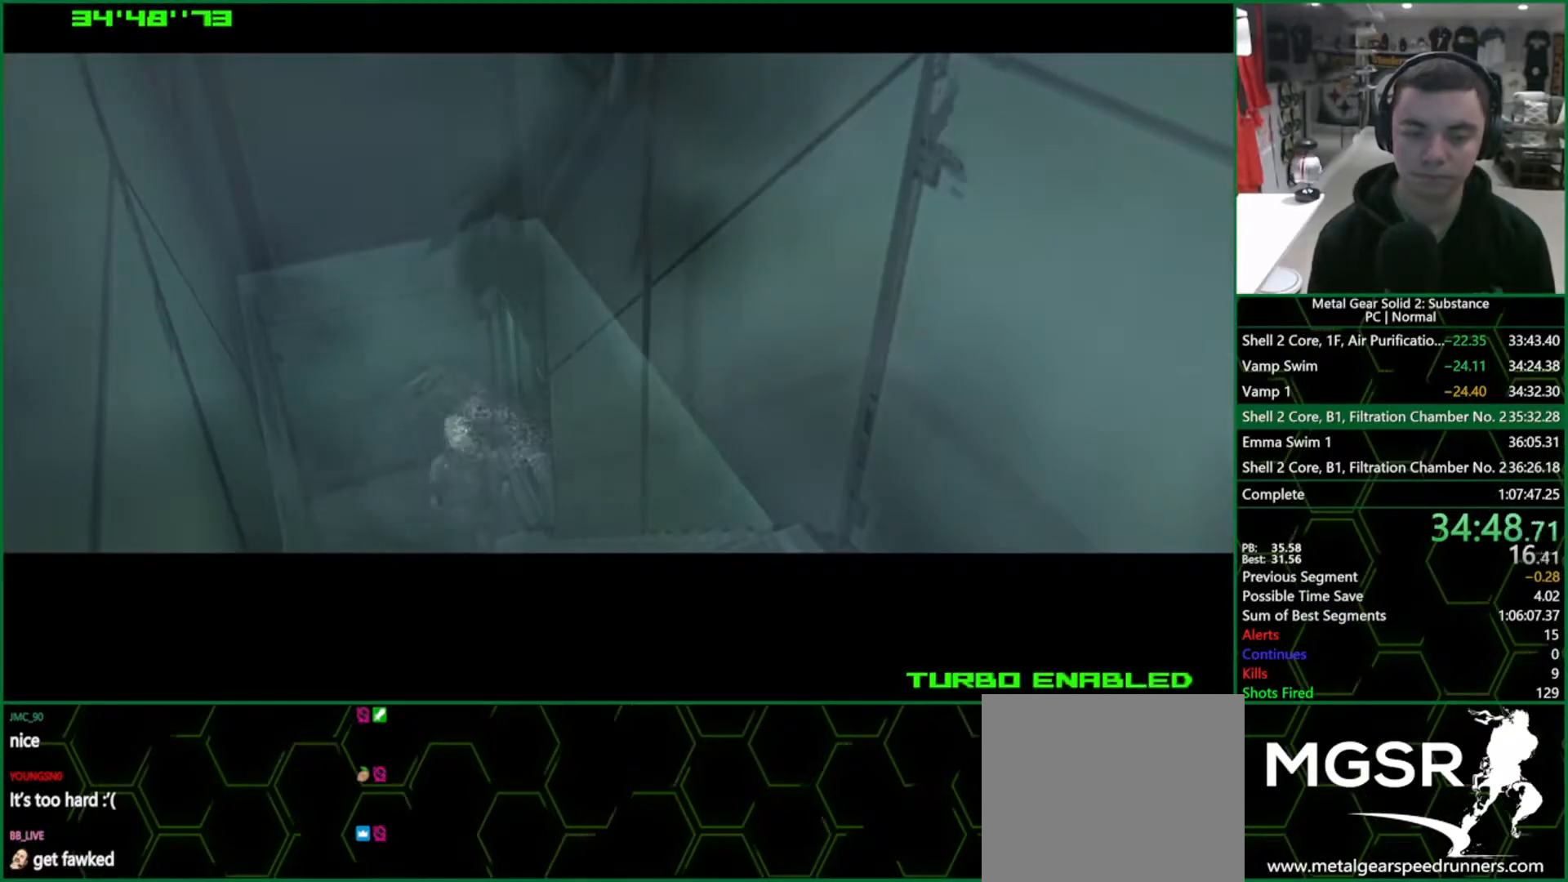
{"buttons": ["CIRCLE"], "left_stick": "center", "right_stick": "center", "events": []}
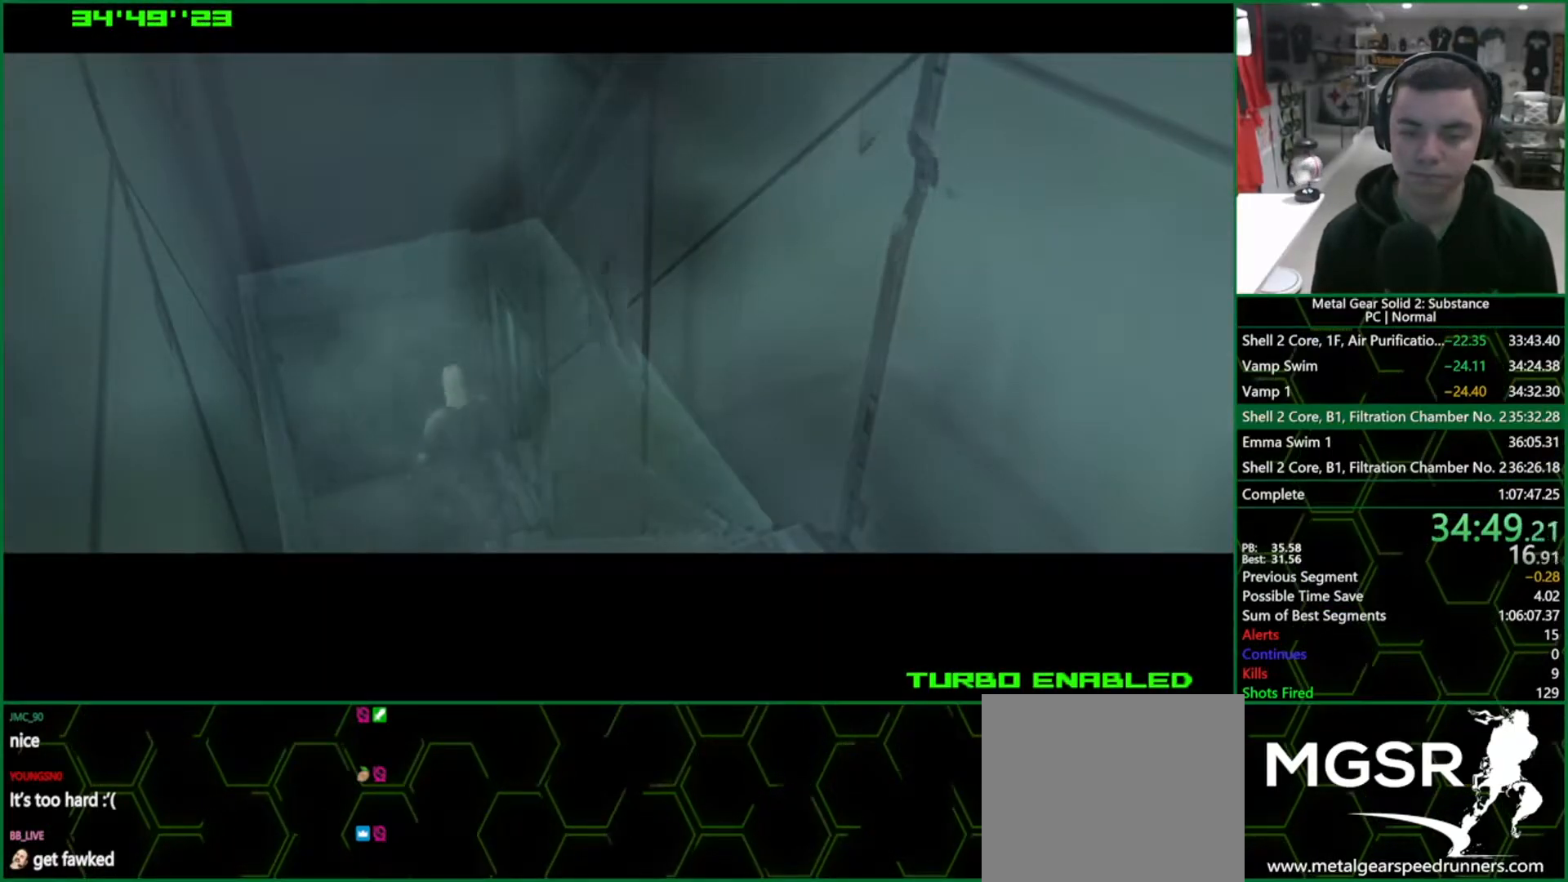
{"buttons": ["CIRCLE"], "left_stick": "center", "right_stick": "center", "events": []}
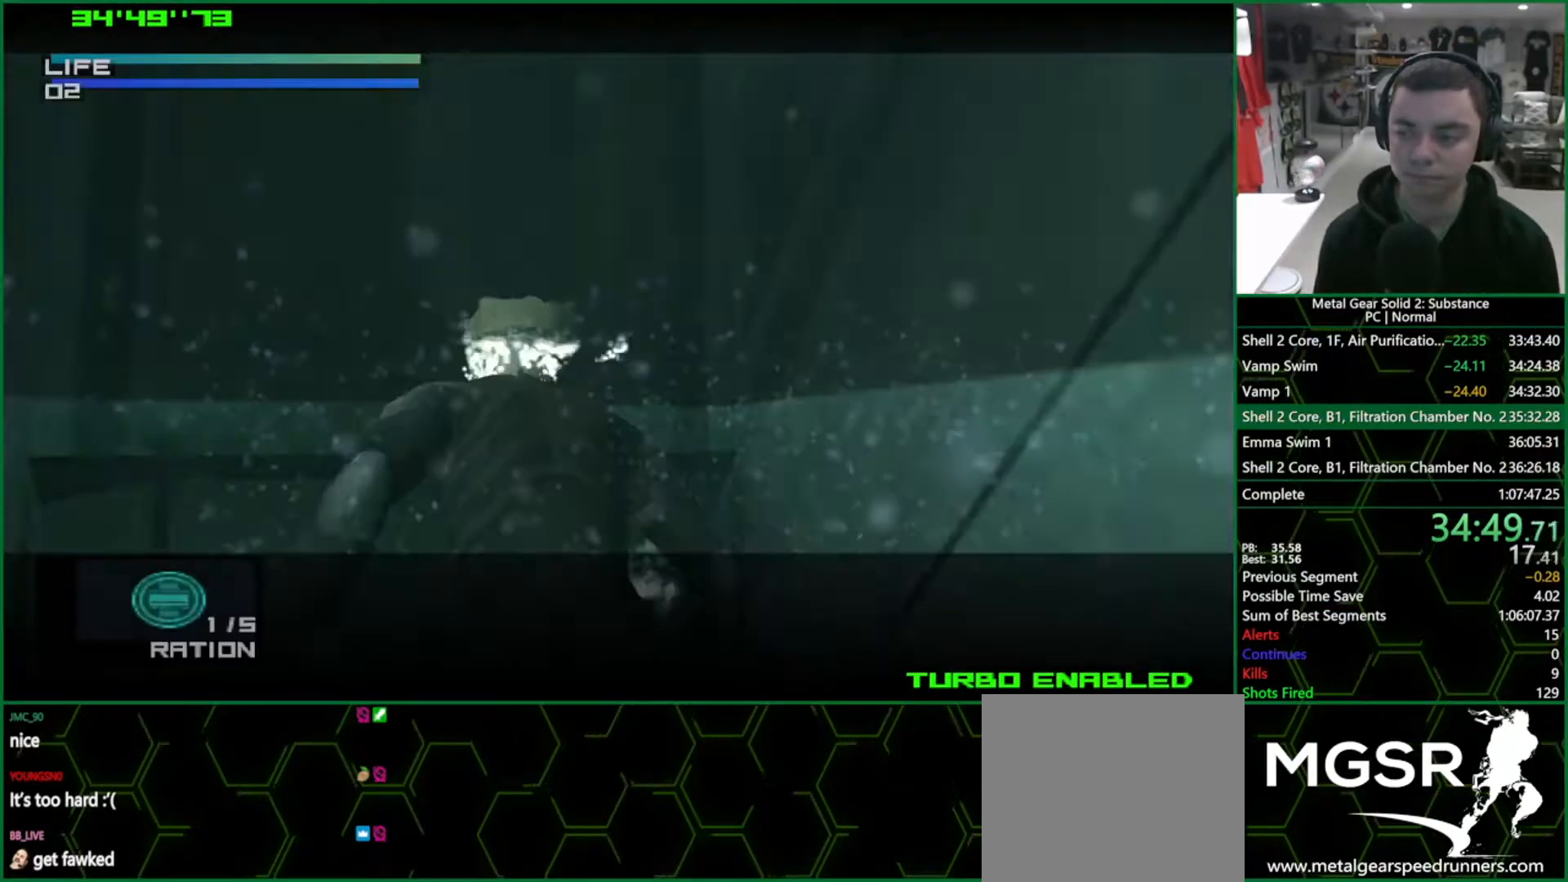
{"buttons": ["CIRCLE"], "left_stick": "center", "right_stick": "center", "events": []}
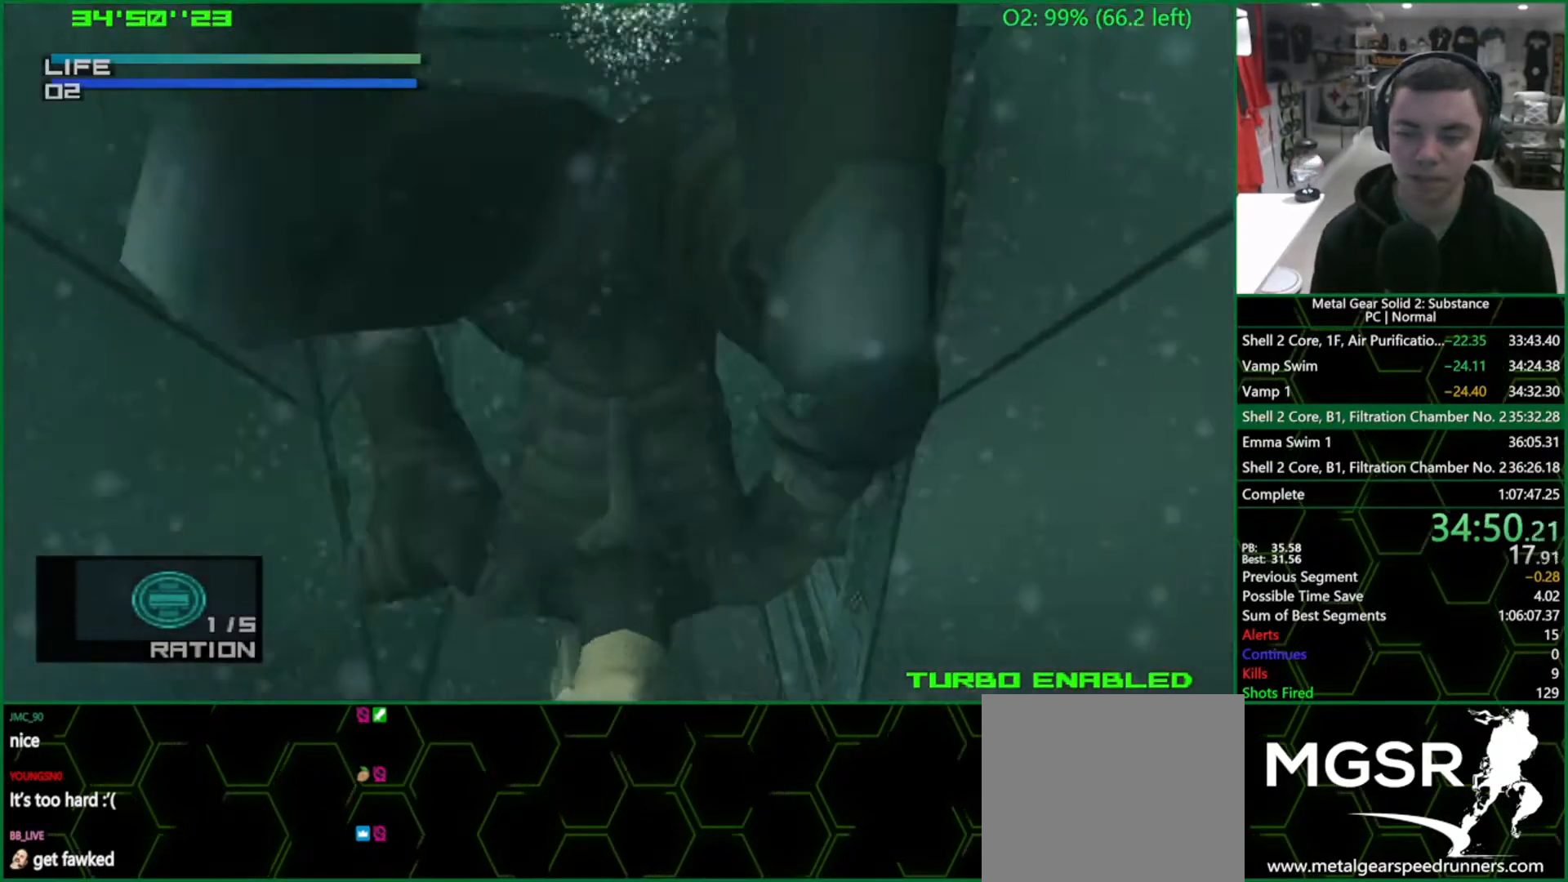
{"buttons": ["CIRCLE"], "left_stick": "center", "right_stick": "center", "events": []}
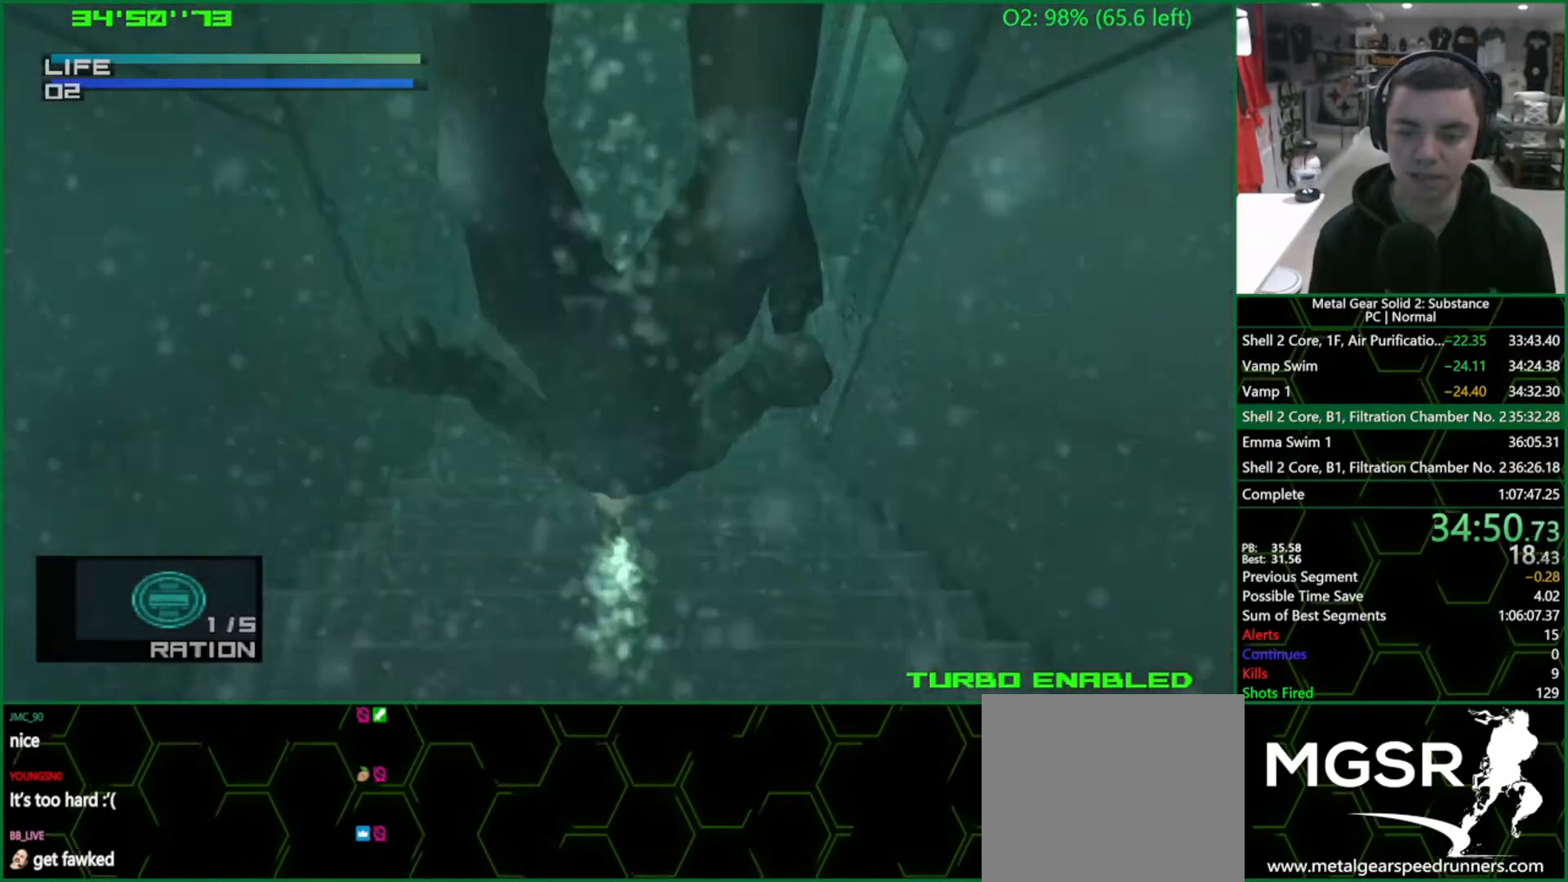
{"buttons": ["CIRCLE"], "left_stick": "center", "right_stick": "center", "events": []}
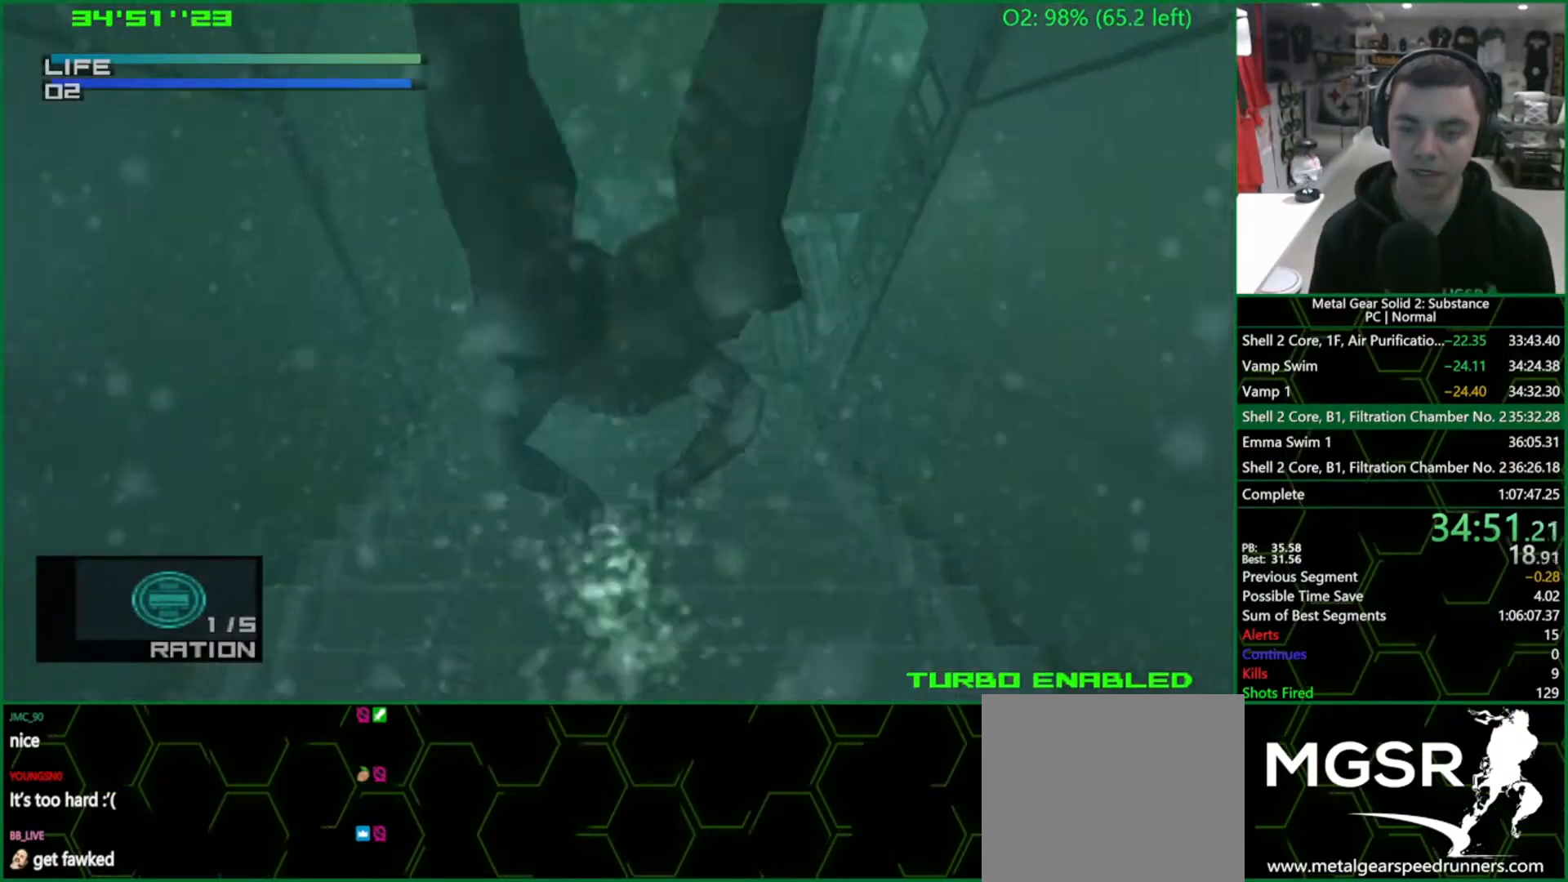
{"buttons": ["CIRCLE", "DPAD_RIGHT"], "left_stick": "center", "right_stick": "center", "events": [[433, "DPAD_RIGHT", "down"]]}
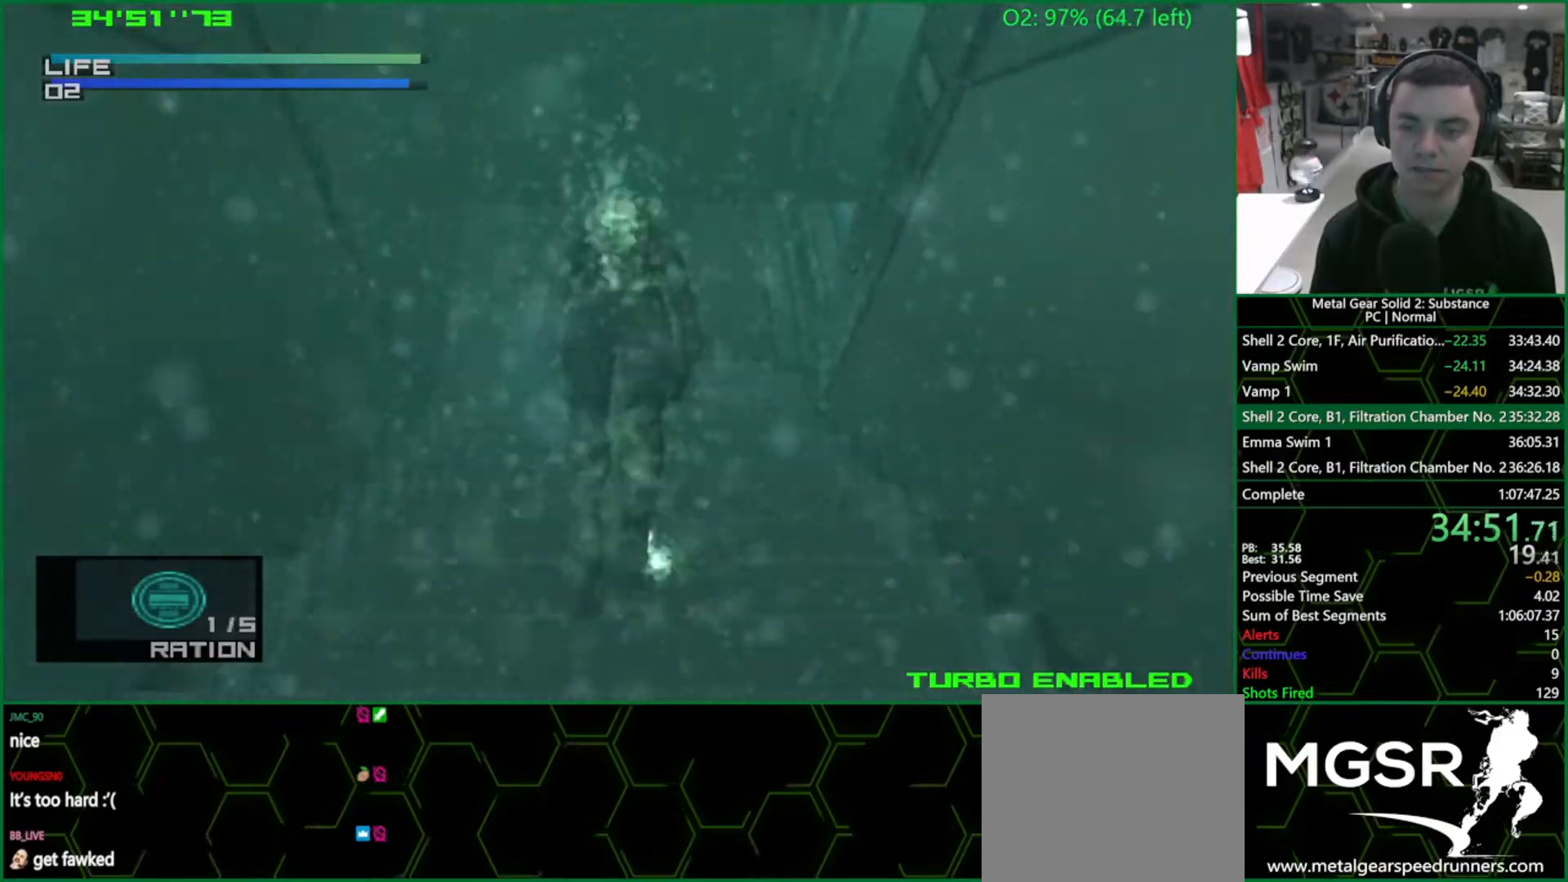
{"buttons": ["CIRCLE", "DPAD_RIGHT"], "left_stick": "center", "right_stick": "center", "events": []}
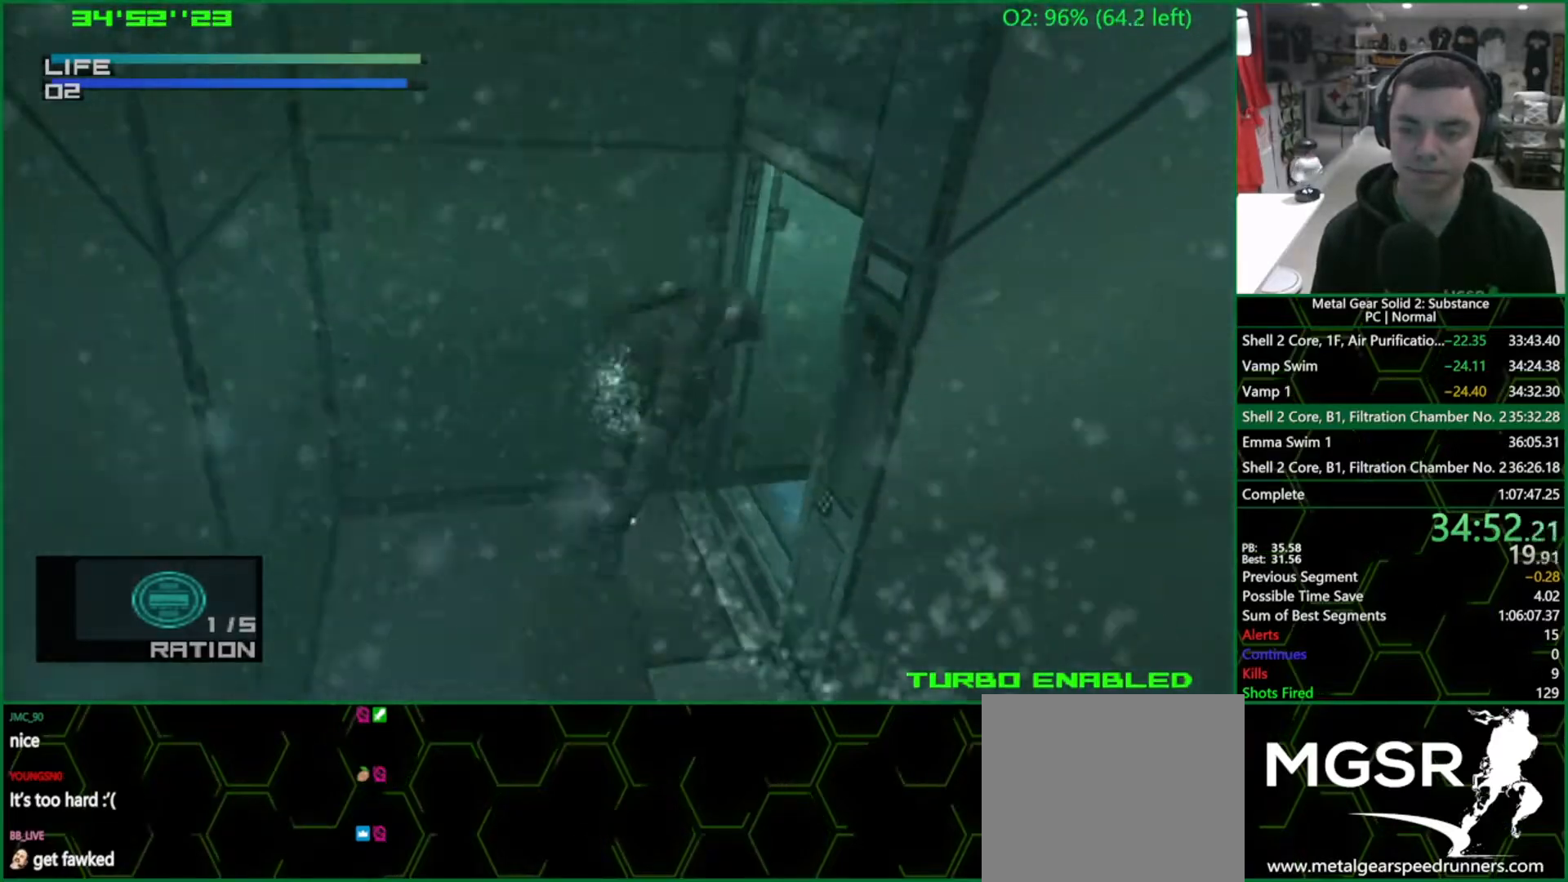
{"buttons": ["CIRCLE", "DPAD_RIGHT"], "left_stick": "center", "right_stick": "center", "events": []}